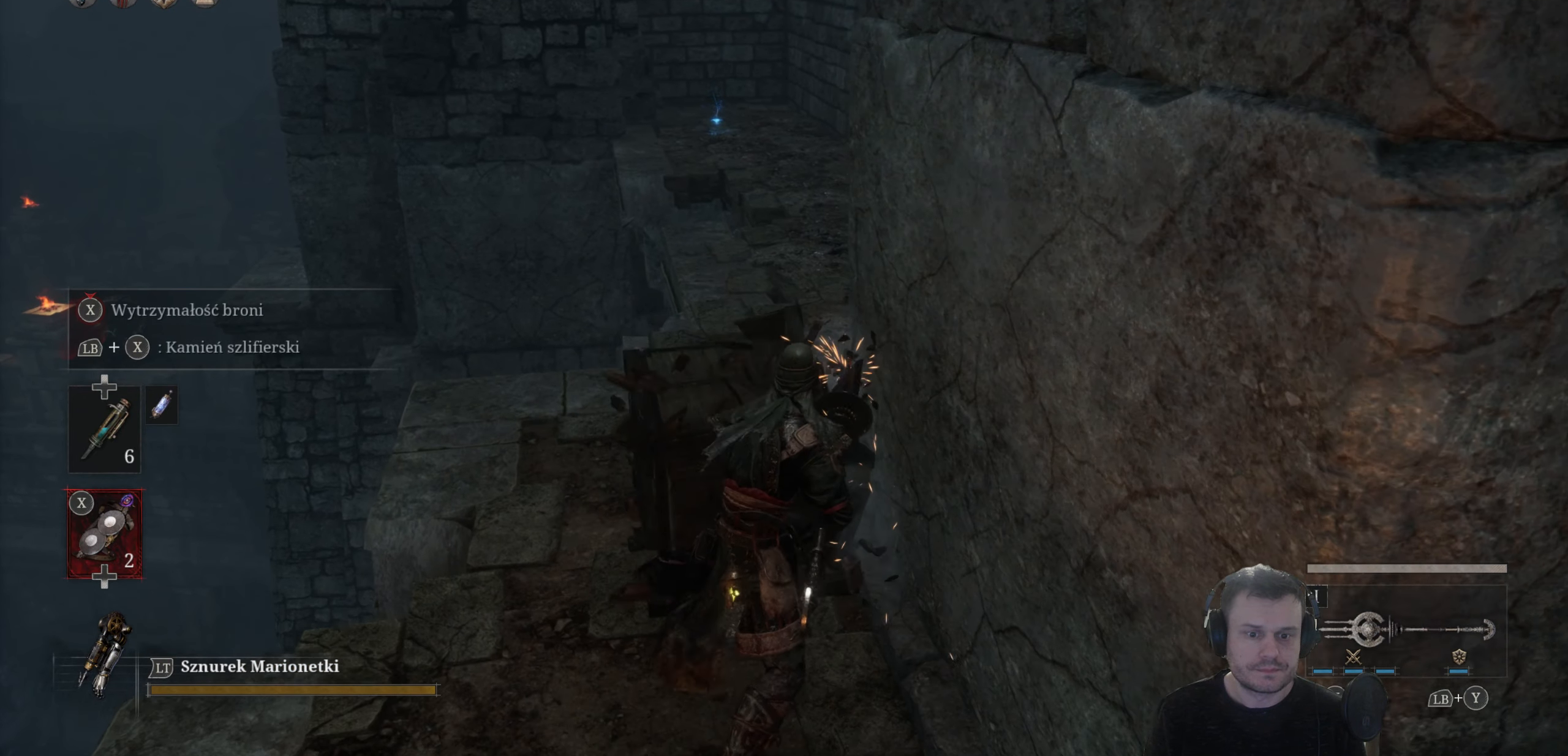
Gameplay with a controller (Xbox layout); each line is a JSON object with the inputs held at the frame after it (dt_ms = milliseconds from this image to that frame). "events" lists button and stick changes between this image and that frame as [ms after this image, input, new state], when the widget could be followed in between.
{"dt_ms": 500, "buttons": [], "left_stick": "down", "right_stick": "center", "events": [[134, "B", "down"], [234, "B", "up"]]}
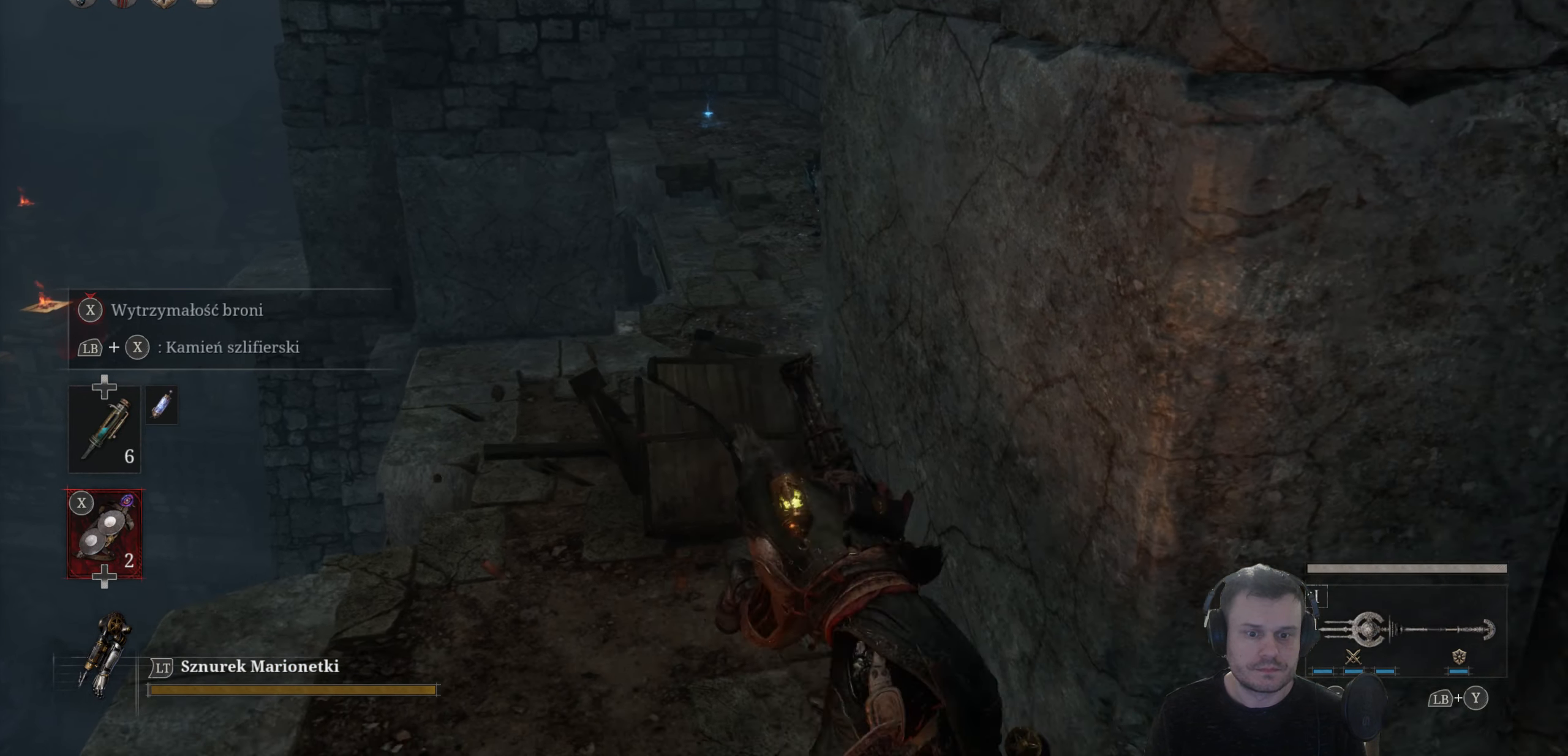
{"dt_ms": 500, "buttons": [], "left_stick": "down", "right_stick": "down-right", "events": [[50, "right_stick", "left"], [234, "right_stick", "center"], [334, "right_stick", "down-right"]]}
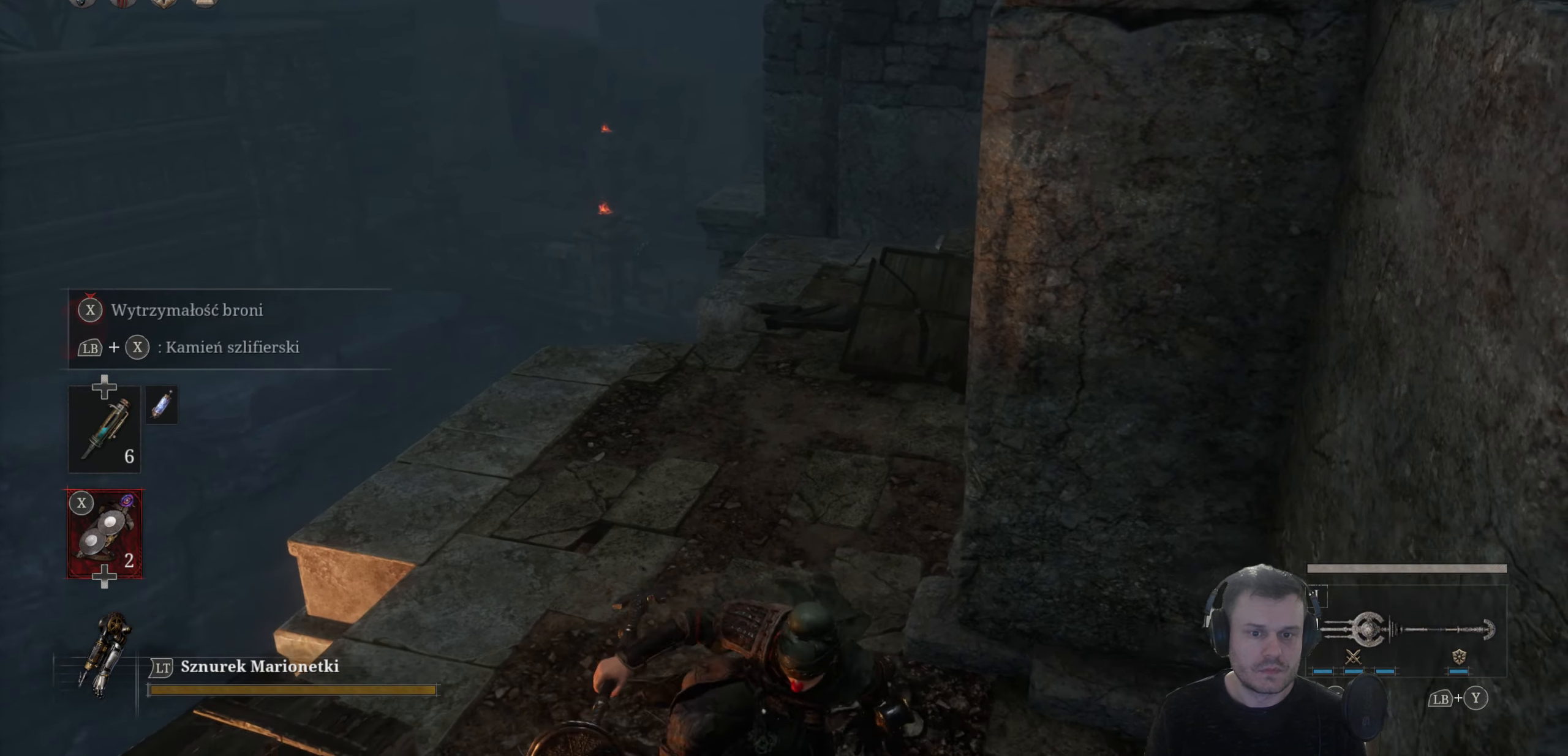
{"dt_ms": 500, "buttons": [], "left_stick": "down", "right_stick": "right", "events": [[50, "right_stick", "right"]]}
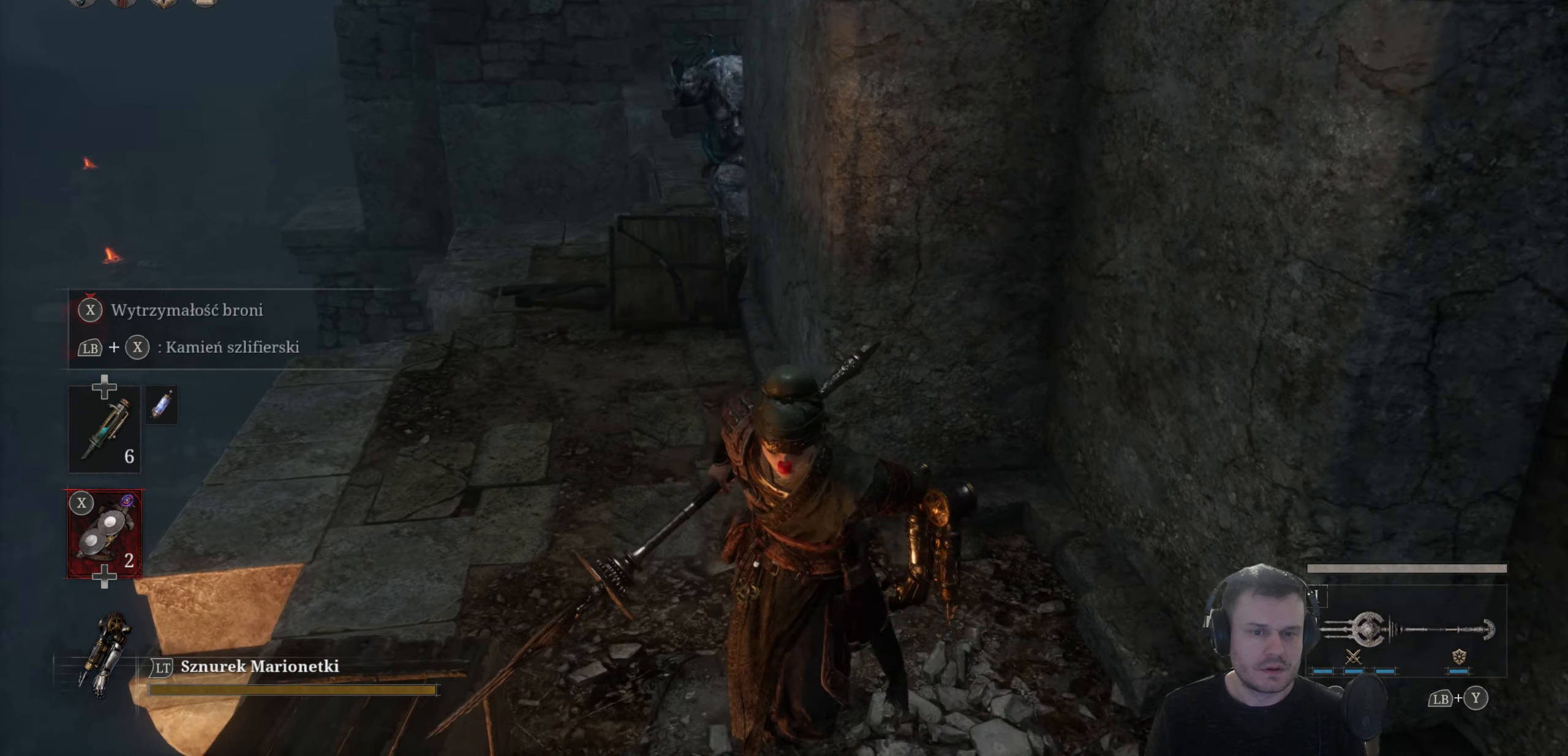
{"dt_ms": 1000, "buttons": [], "left_stick": "up-left", "right_stick": "center"}
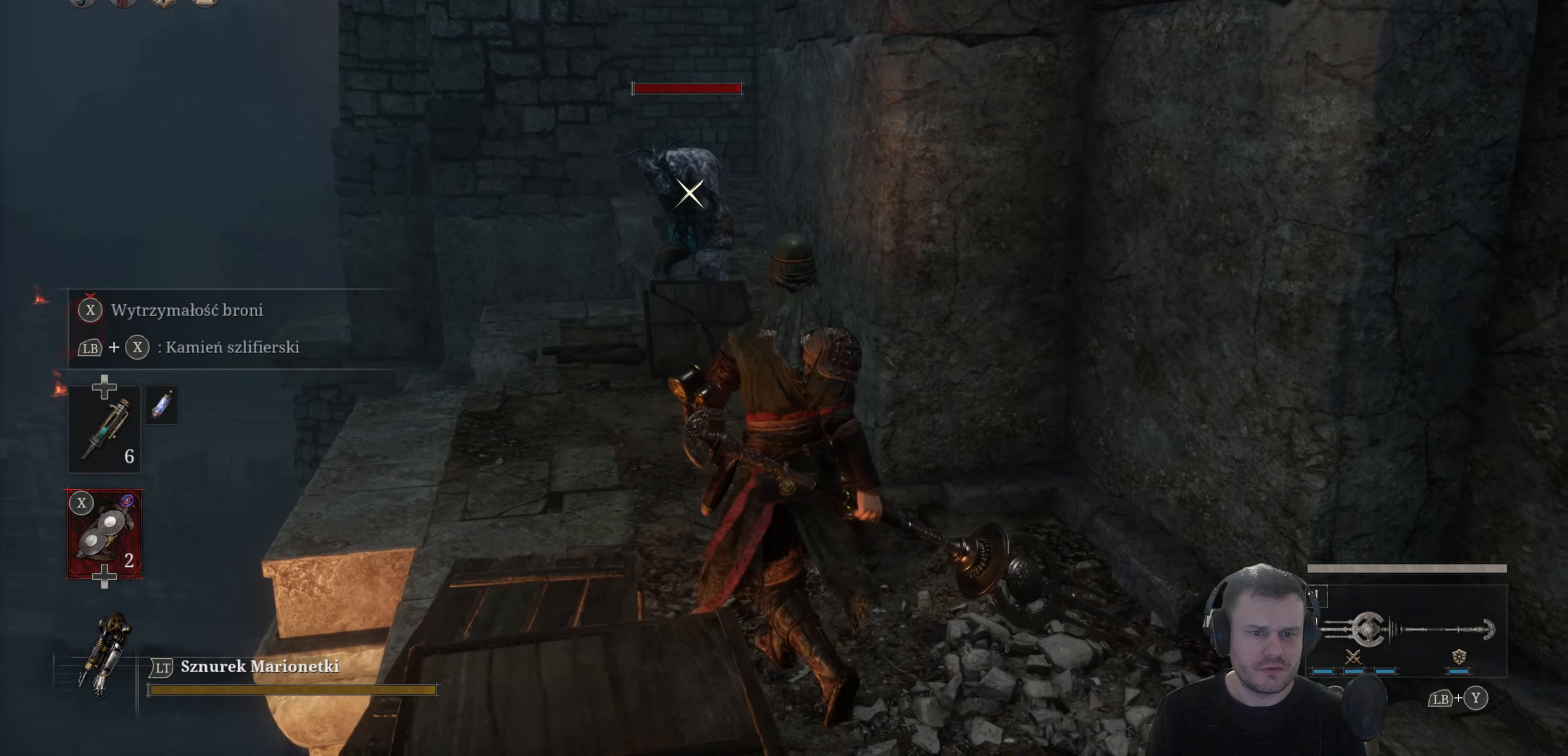
{"dt_ms": 500, "buttons": ["R2"], "left_stick": "center", "right_stick": "center", "events": [[350, "R2", "down"], [450, "left_stick", "center"]]}
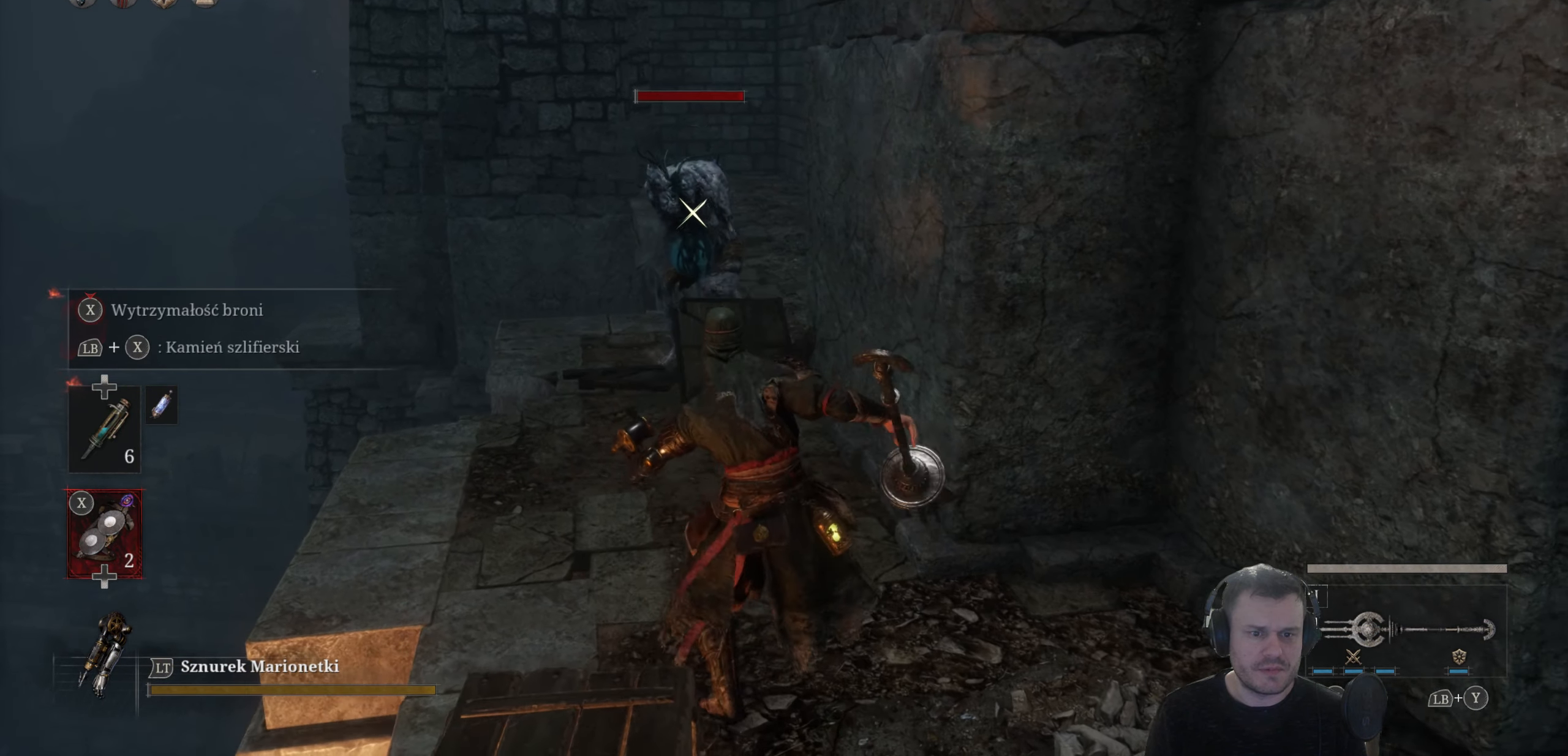
{"dt_ms": 500, "buttons": ["R2"], "left_stick": "center", "right_stick": "center", "events": []}
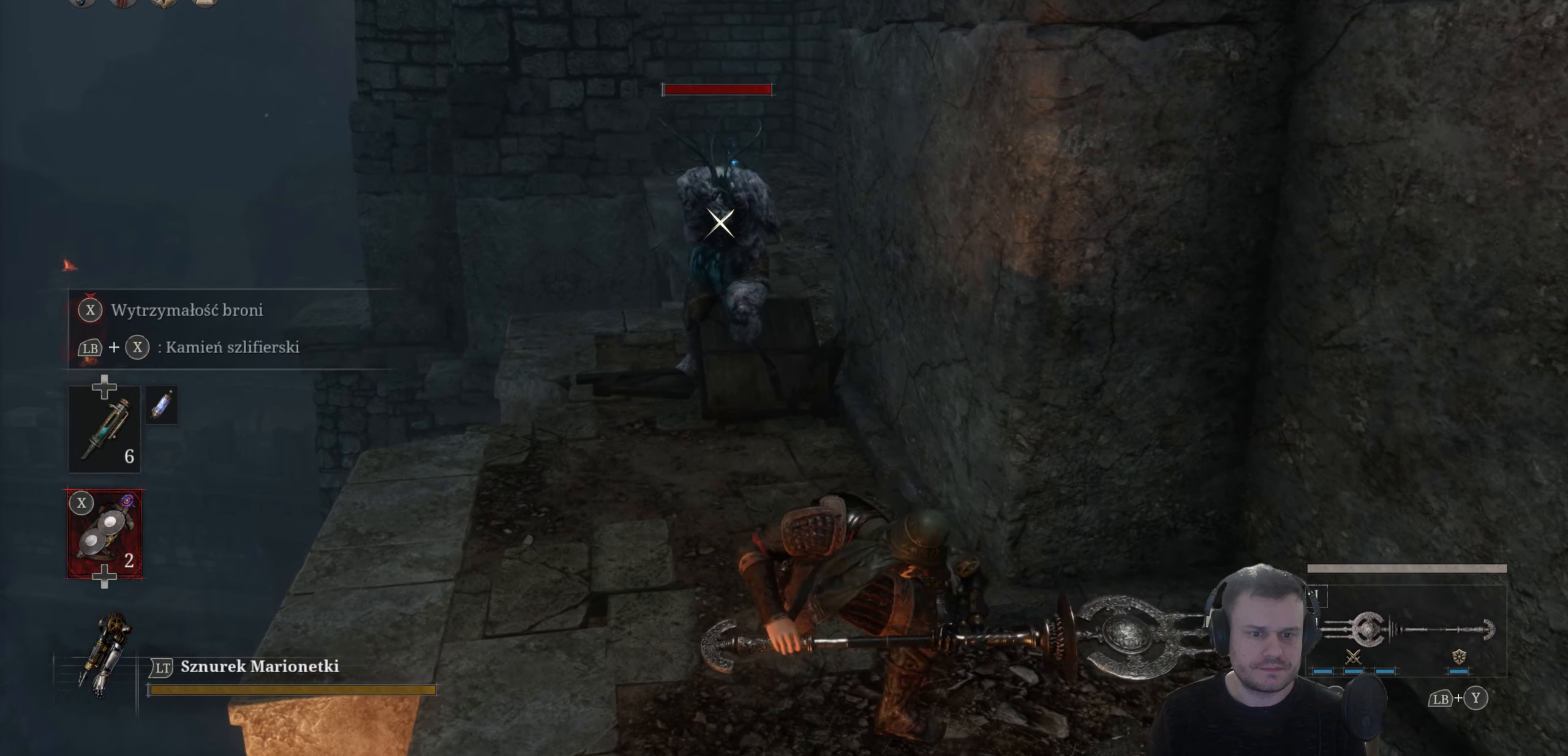
{"dt_ms": 500, "buttons": ["R2"], "left_stick": "down", "right_stick": "center", "events": [[150, "left_stick", "down"]]}
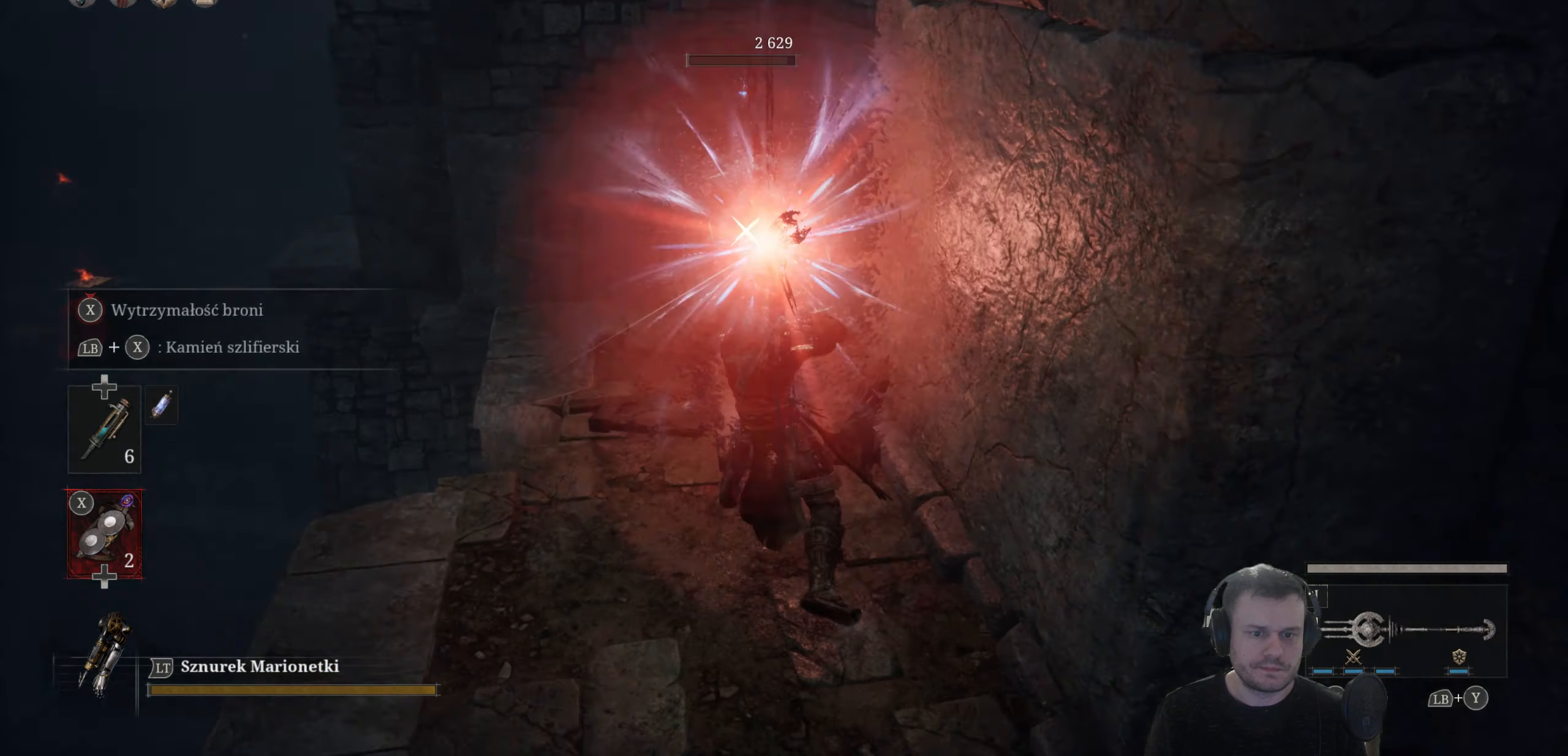
{"dt_ms": 500, "buttons": [], "left_stick": "down", "right_stick": "center", "events": [[166, "R2", "up"], [200, "B", "down"], [283, "B", "up"]]}
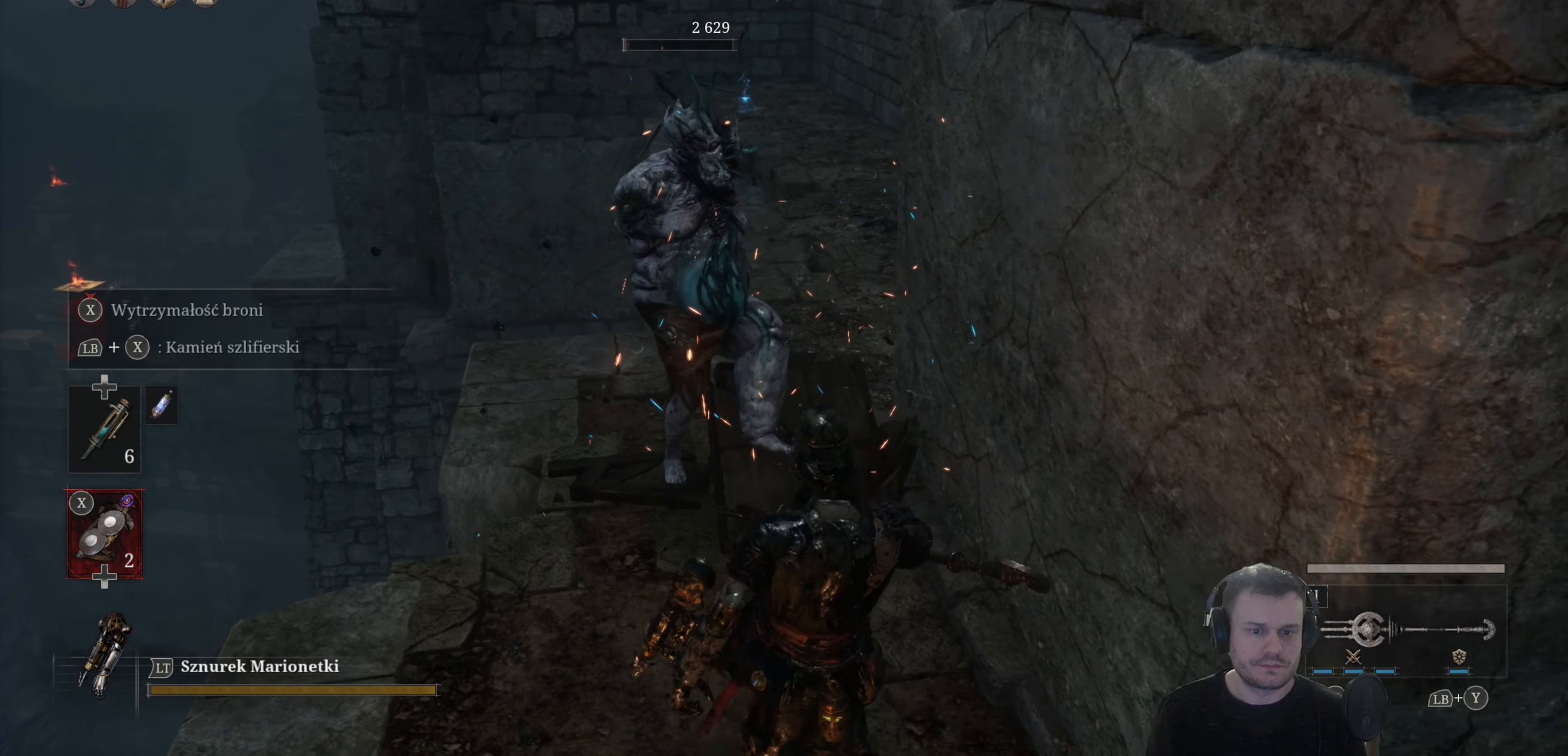
{"dt_ms": 500, "buttons": [], "left_stick": "center", "right_stick": "center", "events": [[500, "left_stick", "center"]]}
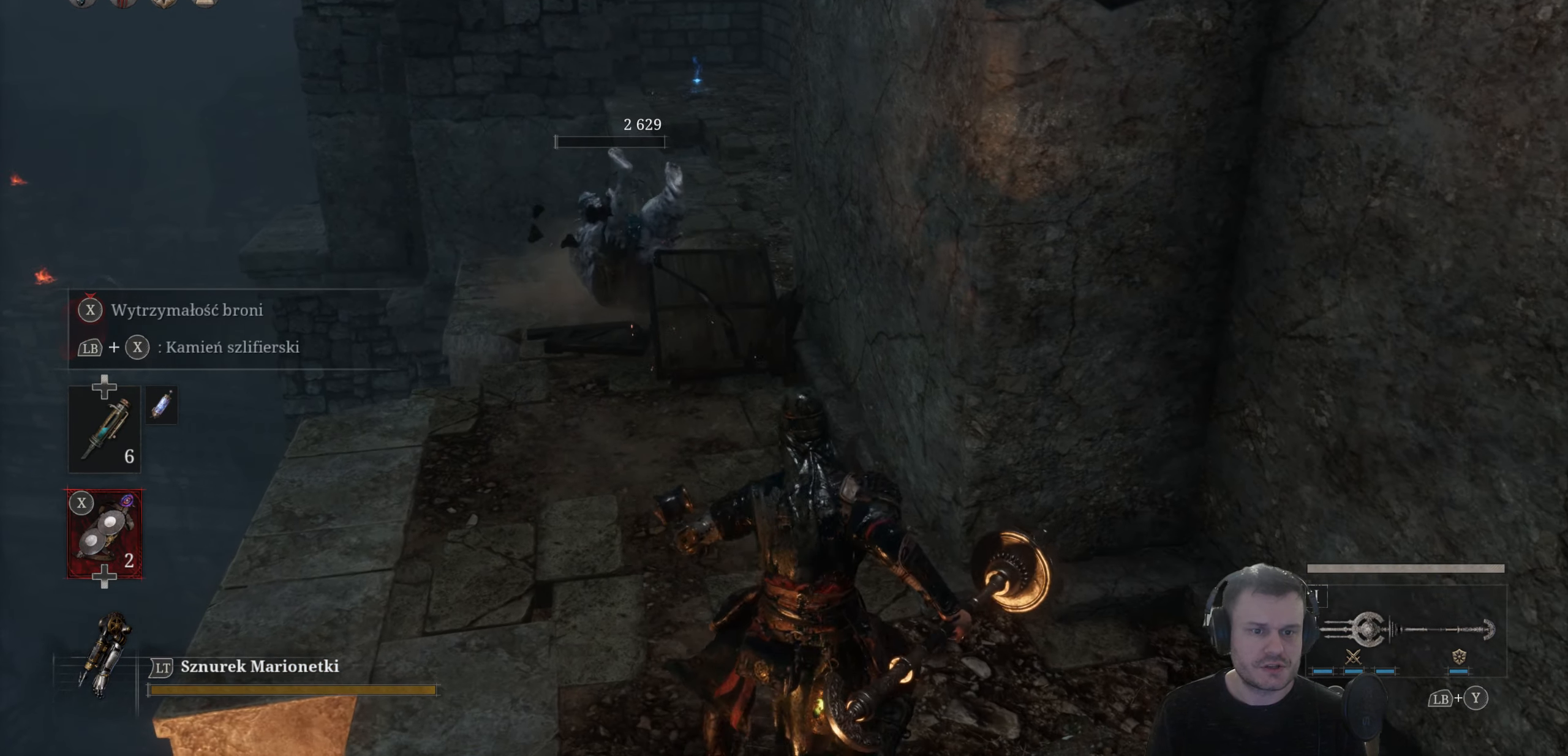
{"dt_ms": 500, "buttons": ["B"], "left_stick": "up", "right_stick": "center", "events": [[200, "left_stick", "up"], [216, "B", "down"]]}
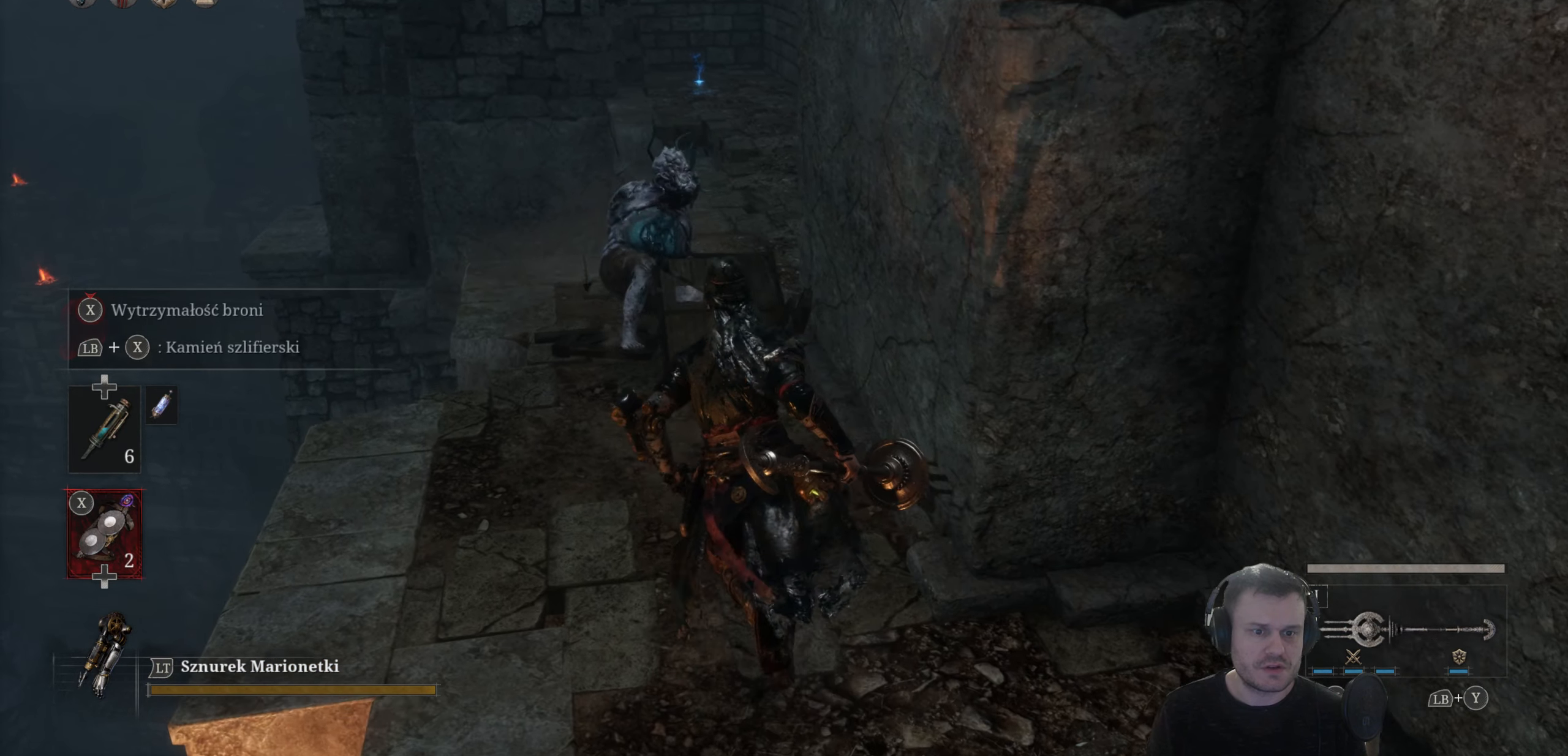
{"dt_ms": 500, "buttons": ["B"], "left_stick": "up", "right_stick": "center", "events": []}
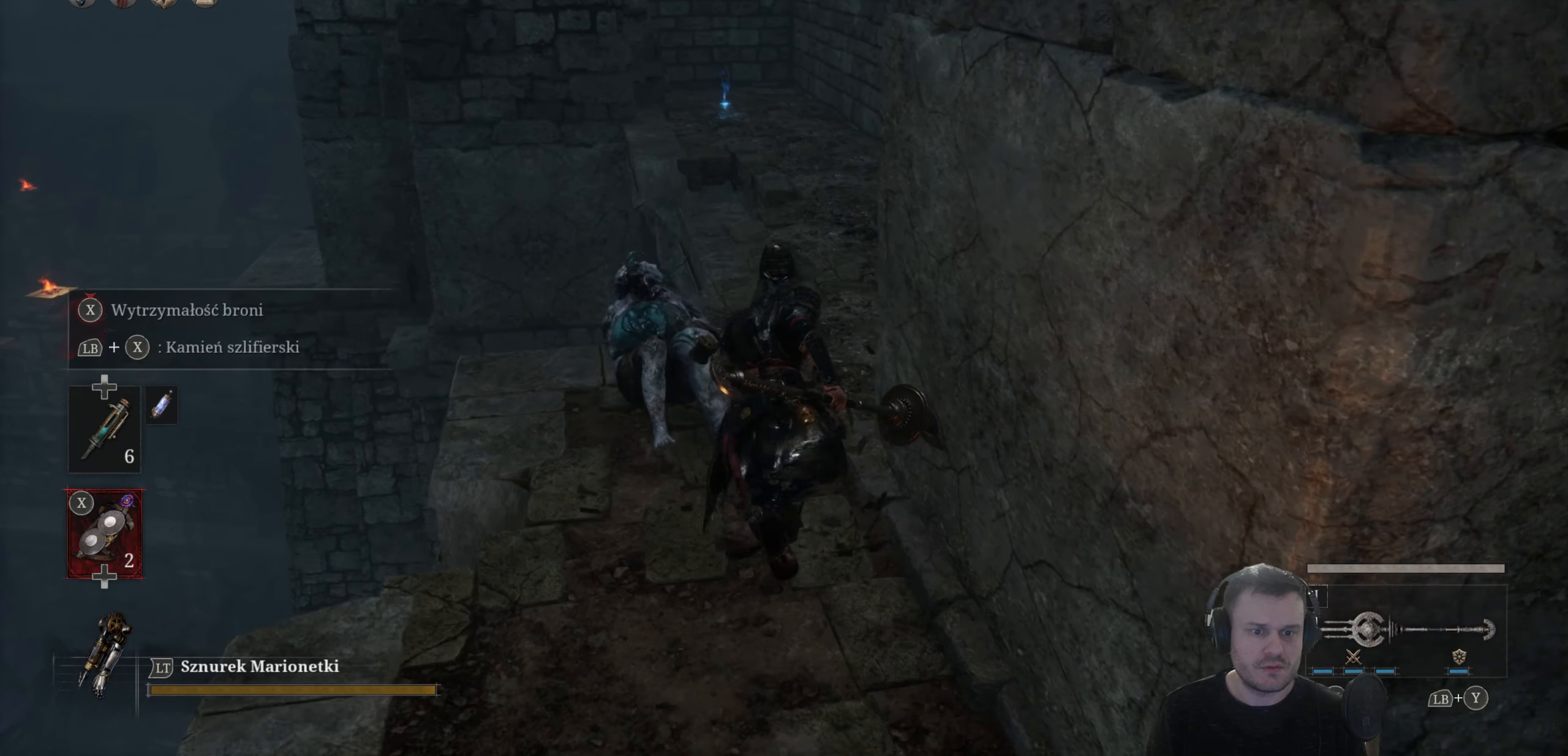
{"dt_ms": 500, "buttons": ["B"], "left_stick": "up", "right_stick": "center", "events": []}
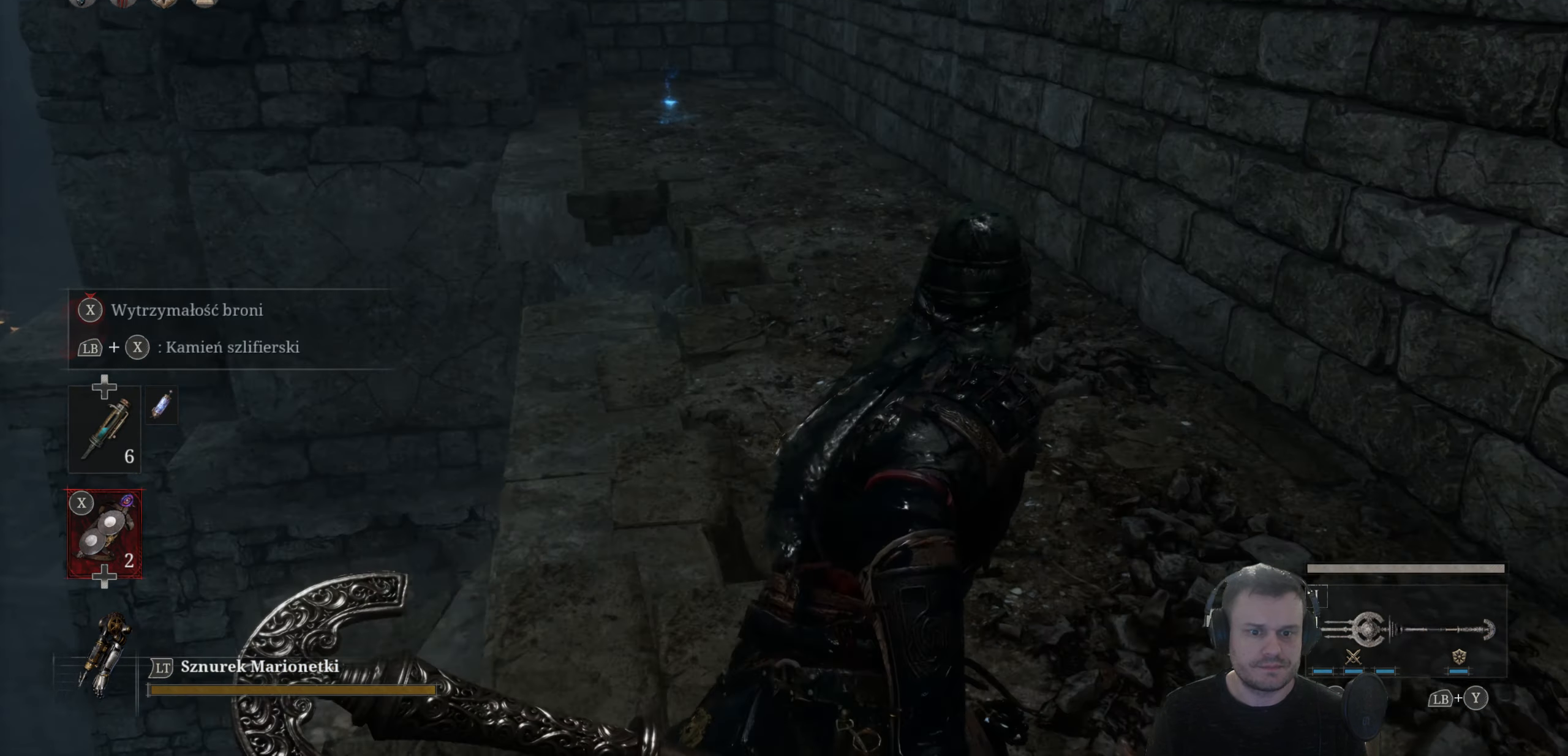
{"dt_ms": 500, "buttons": ["B"], "left_stick": "up", "right_stick": "center", "events": []}
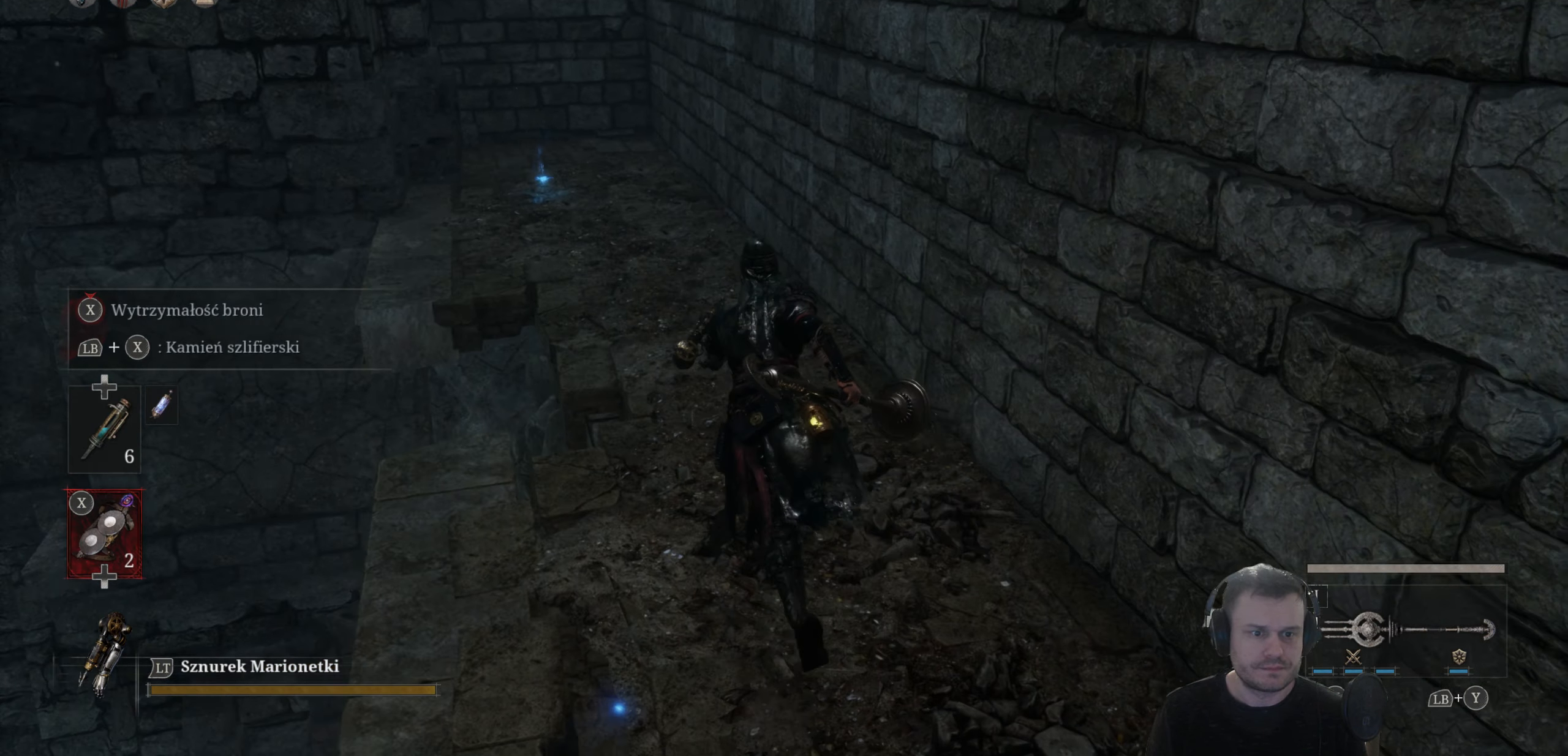
{"dt_ms": 500, "buttons": ["B"], "left_stick": "up", "right_stick": "center", "events": []}
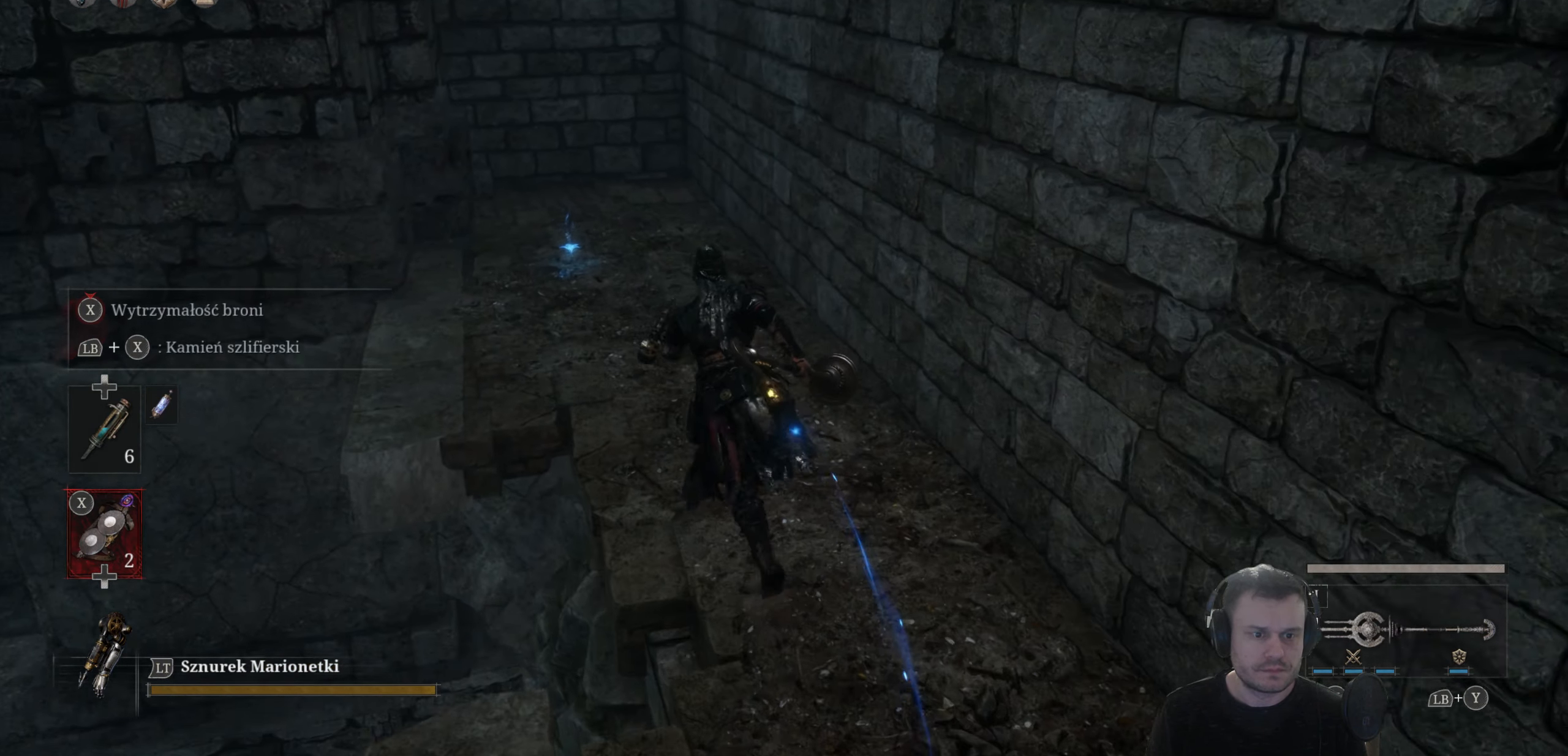
{"dt_ms": 500, "buttons": [], "left_stick": "up", "right_stick": "center", "events": [[500, "B", "up"]]}
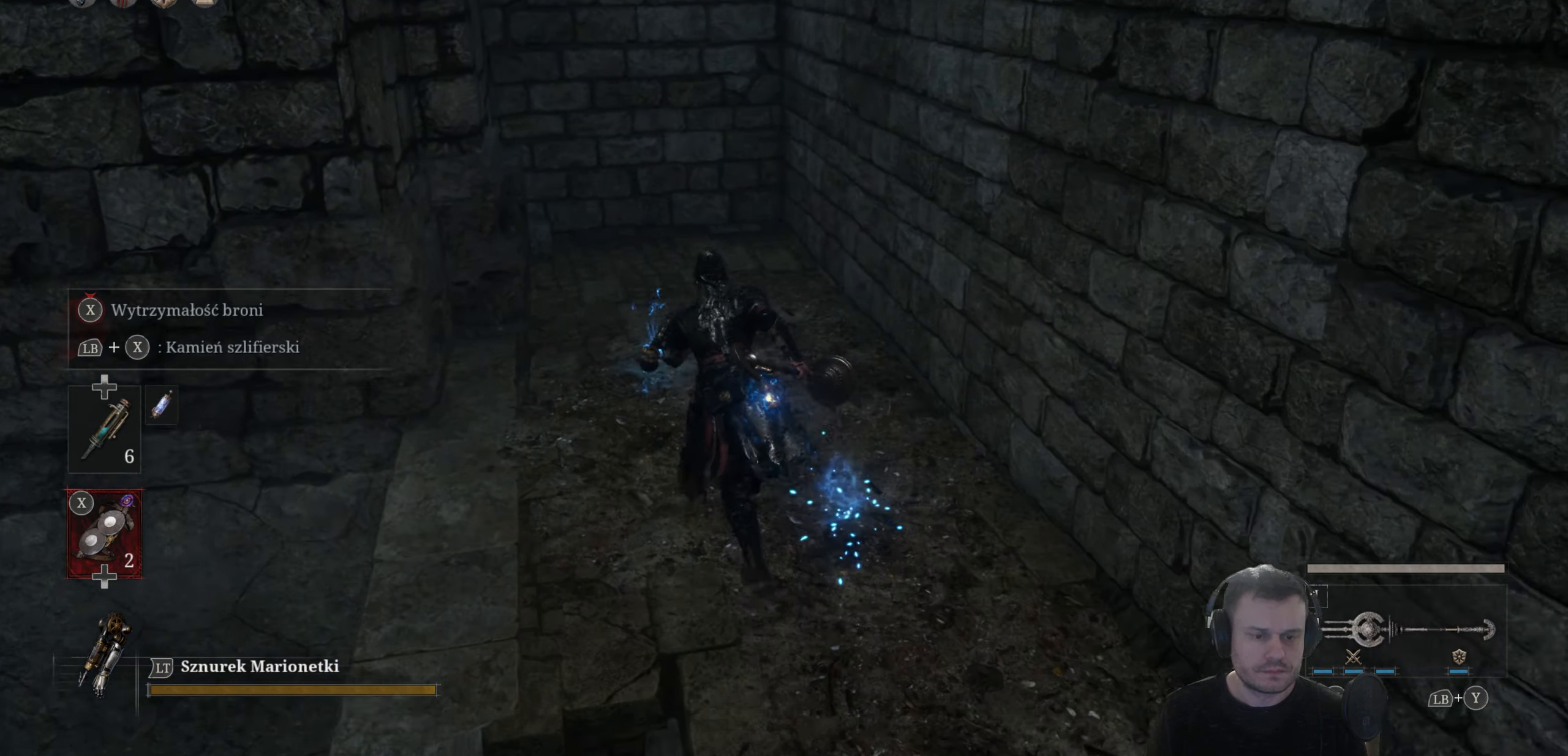
{"dt_ms": 500, "buttons": [], "left_stick": "center", "right_stick": "center", "events": [[333, "A", "down"], [367, "left_stick", "center"], [450, "A", "up"]]}
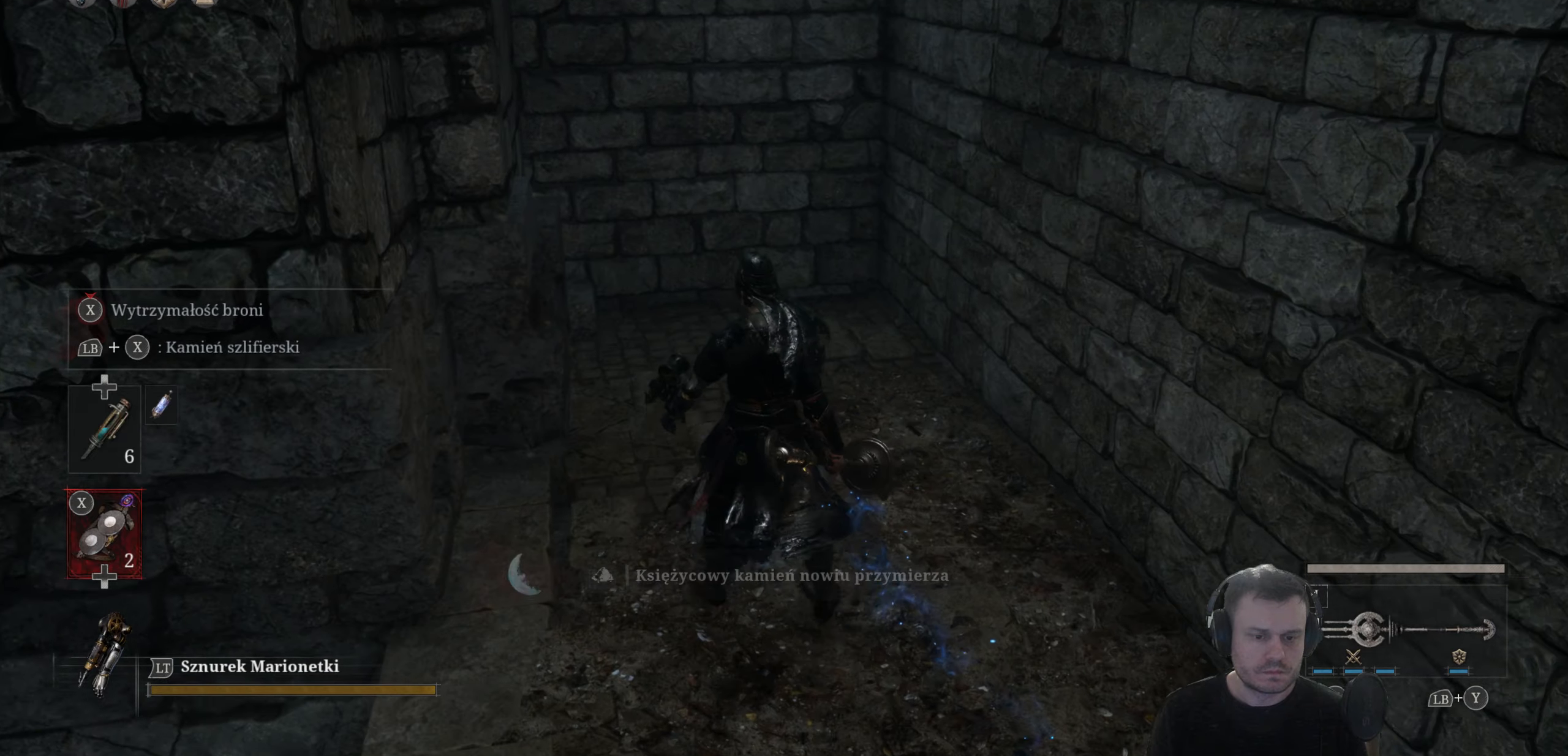
{"dt_ms": 500, "buttons": [], "left_stick": "down", "right_stick": "down-left", "events": [[67, "left_stick", "down"], [117, "right_stick", "down-left"]]}
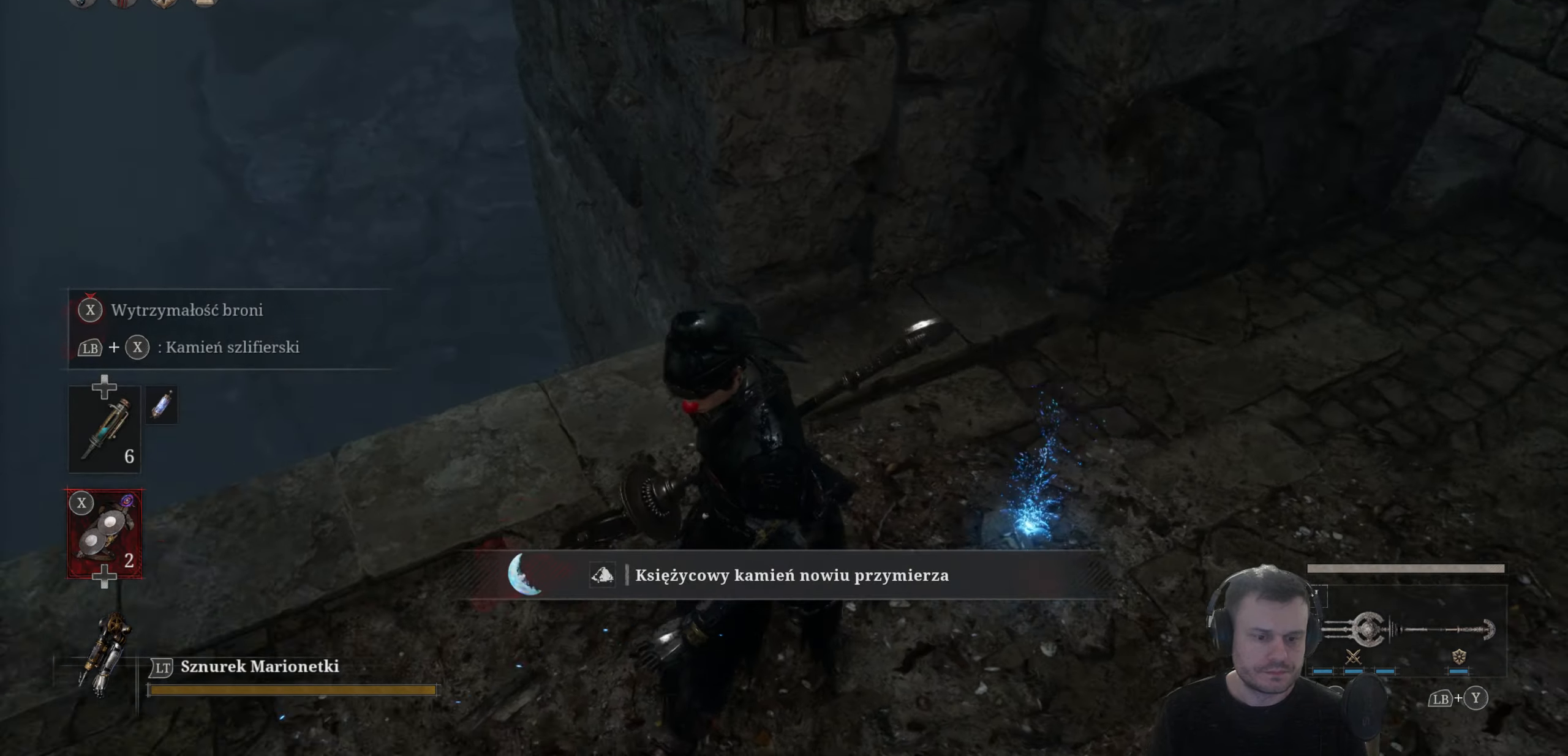
{"dt_ms": 500, "buttons": [], "left_stick": "up", "right_stick": "down-left", "events": [[117, "left_stick", "left"], [200, "left_stick", "center"], [250, "left_stick", "up"]]}
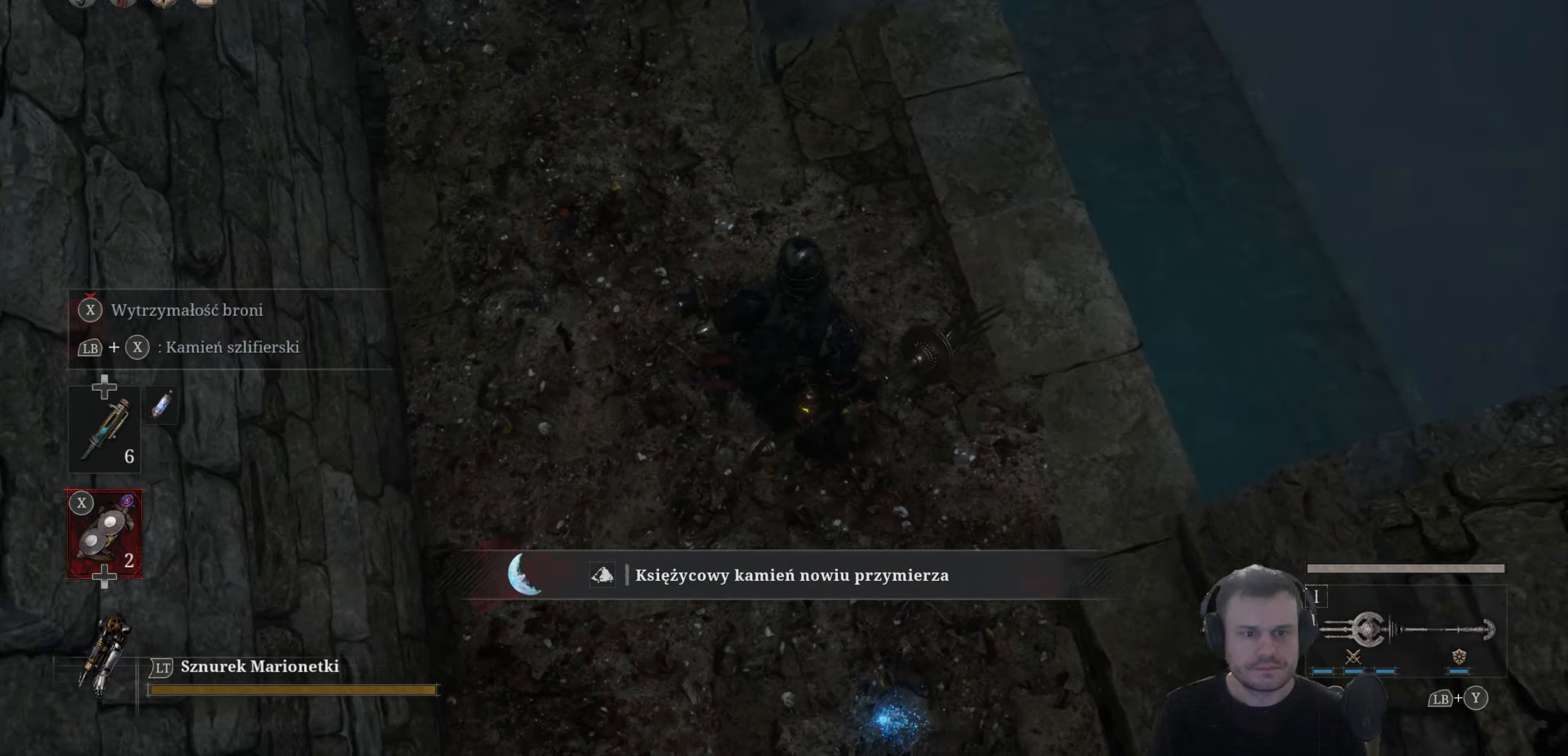
{"dt_ms": 500, "buttons": [], "left_stick": "up", "right_stick": "center", "events": [[233, "right_stick", "center"], [283, "left_stick", "center"], [350, "left_stick", "up"]]}
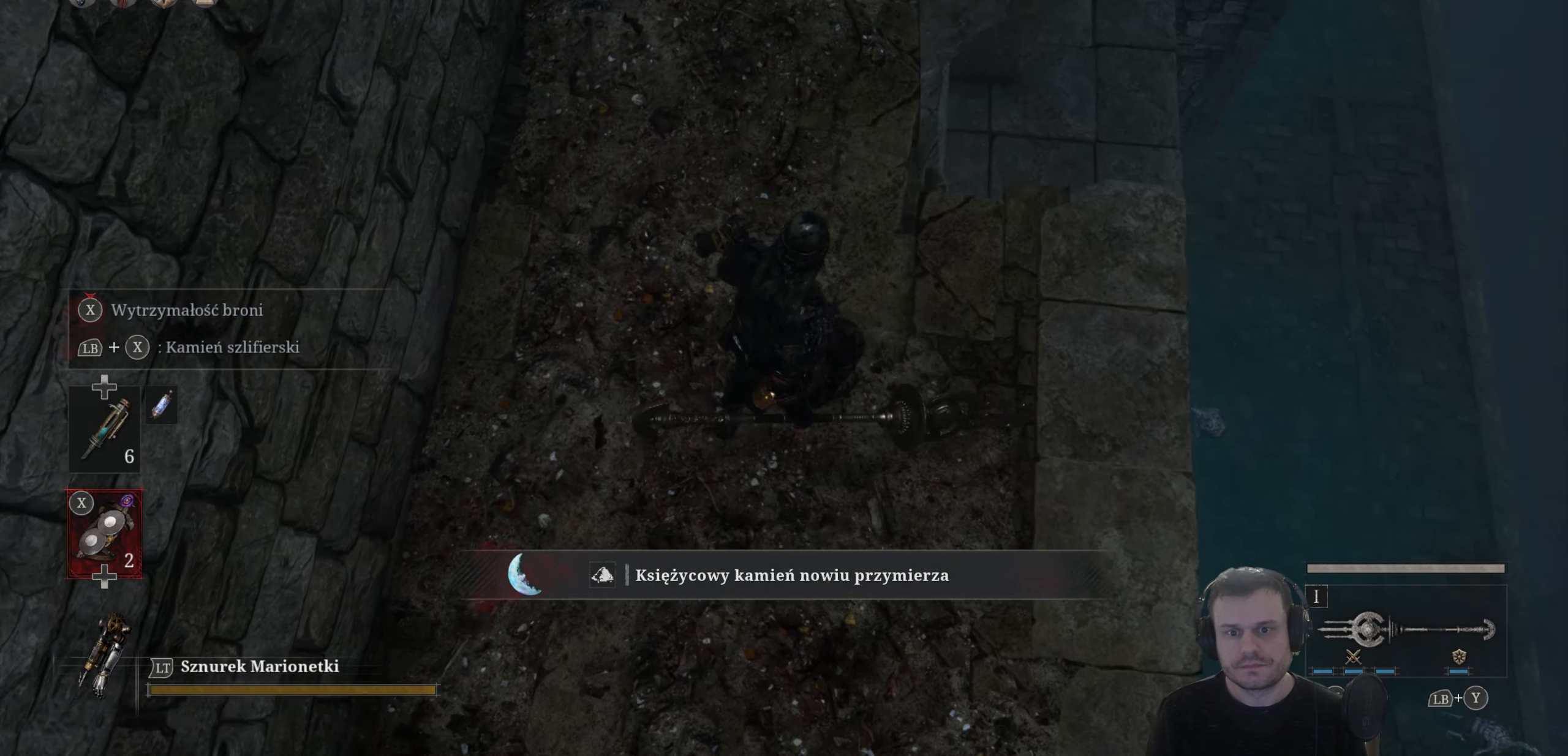
{"dt_ms": 500, "buttons": [], "left_stick": "up", "right_stick": "center", "events": []}
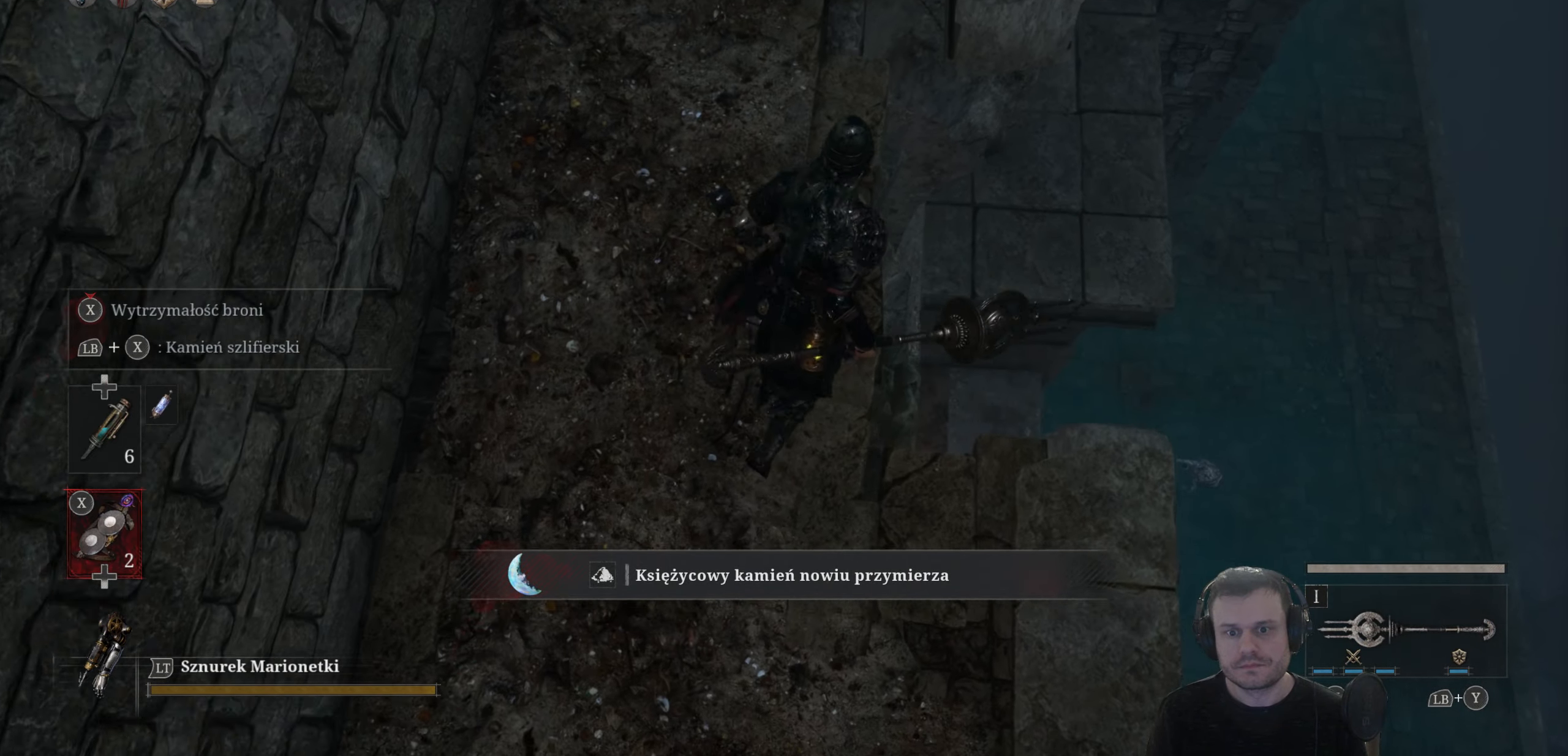
{"dt_ms": 500, "buttons": [], "left_stick": "up-left", "right_stick": "up", "events": [[50, "left_stick", "center"], [200, "right_stick", "up"], [217, "left_stick", "left"], [267, "left_stick", "up-left"]]}
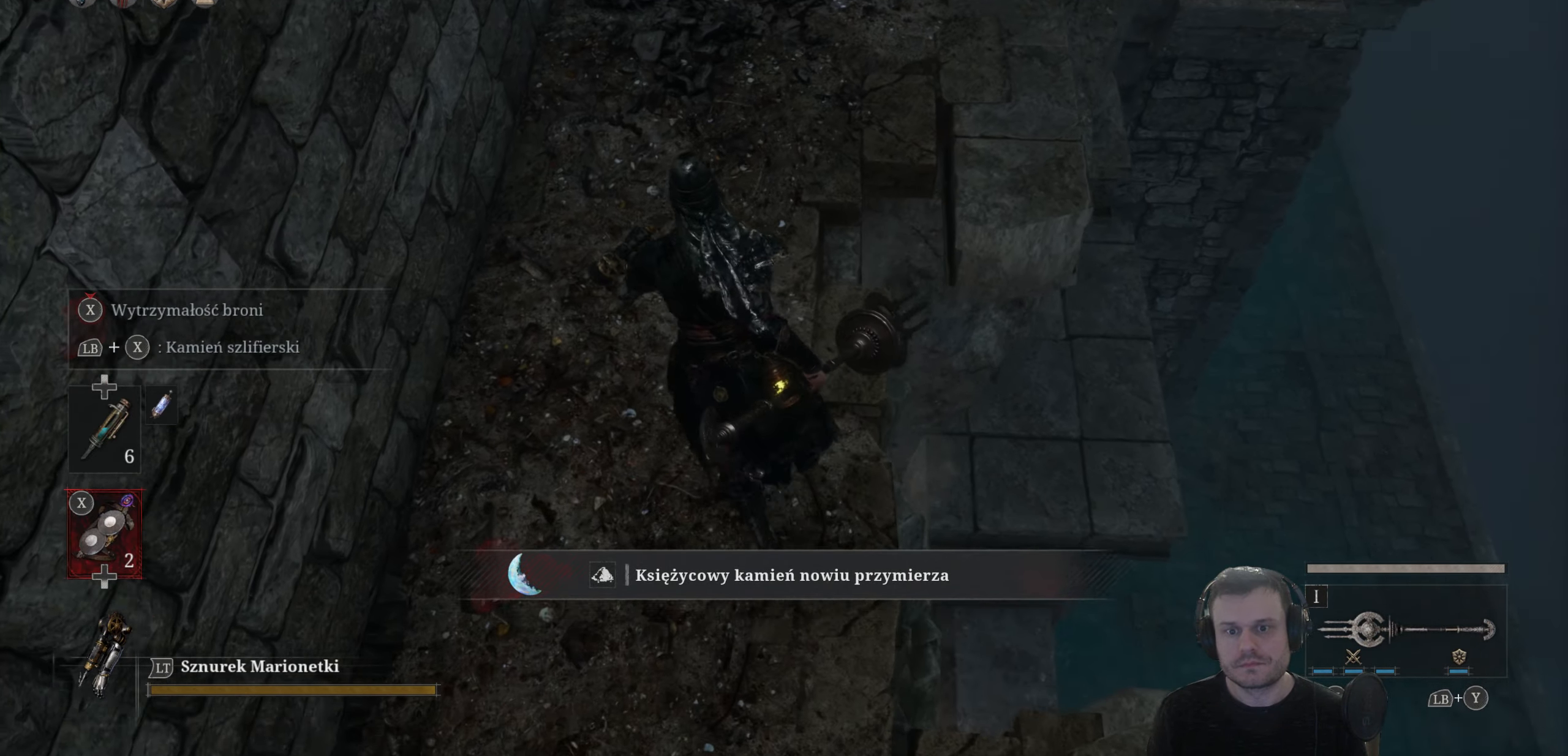
{"dt_ms": 500, "buttons": [], "left_stick": "up", "right_stick": "center", "events": [[33, "left_stick", "up"], [217, "right_stick", "center"]]}
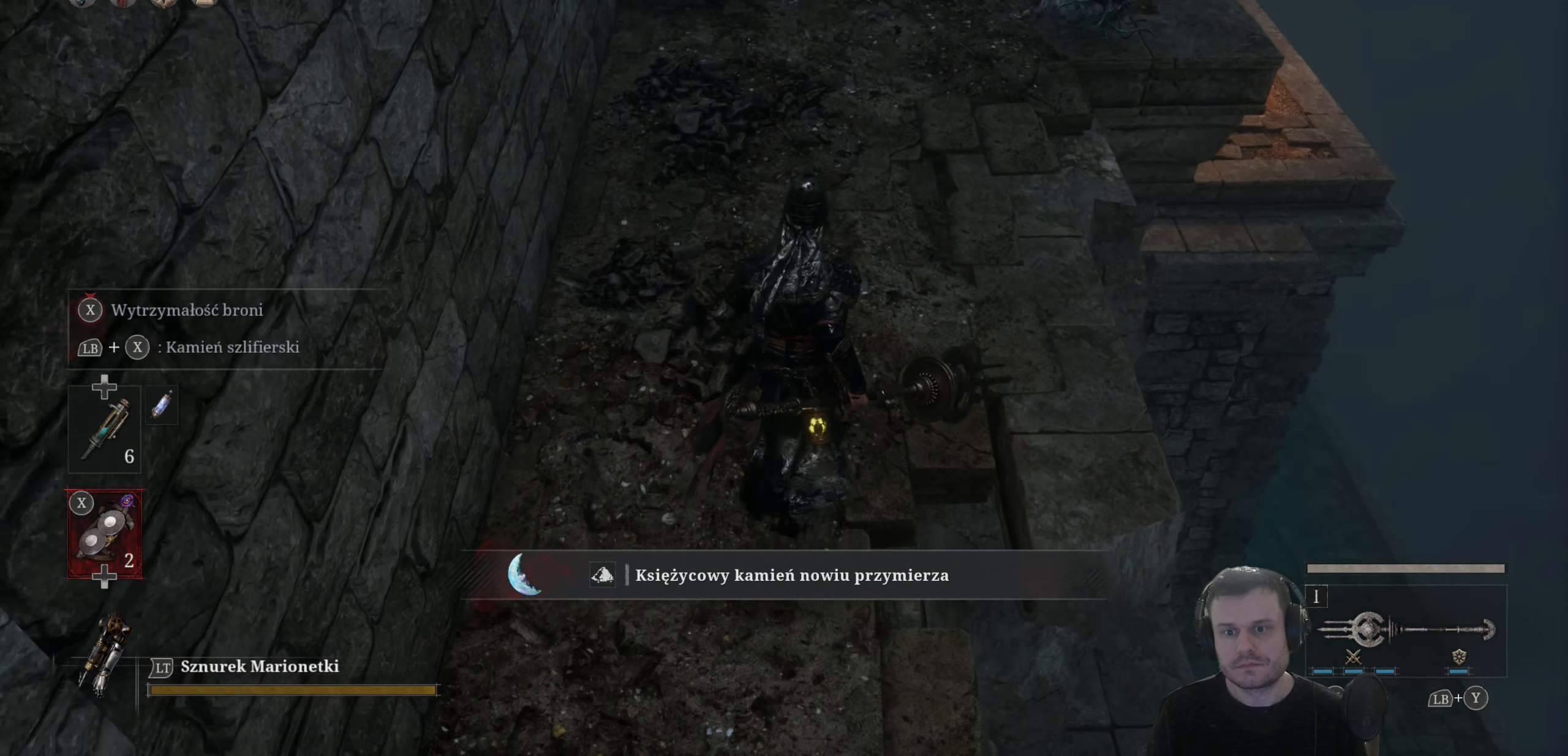
{"dt_ms": 500, "buttons": [], "left_stick": "up-right", "right_stick": "down-left", "events": [[100, "right_stick", "down-right"], [383, "right_stick", "down-left"], [400, "left_stick", "up-right"]]}
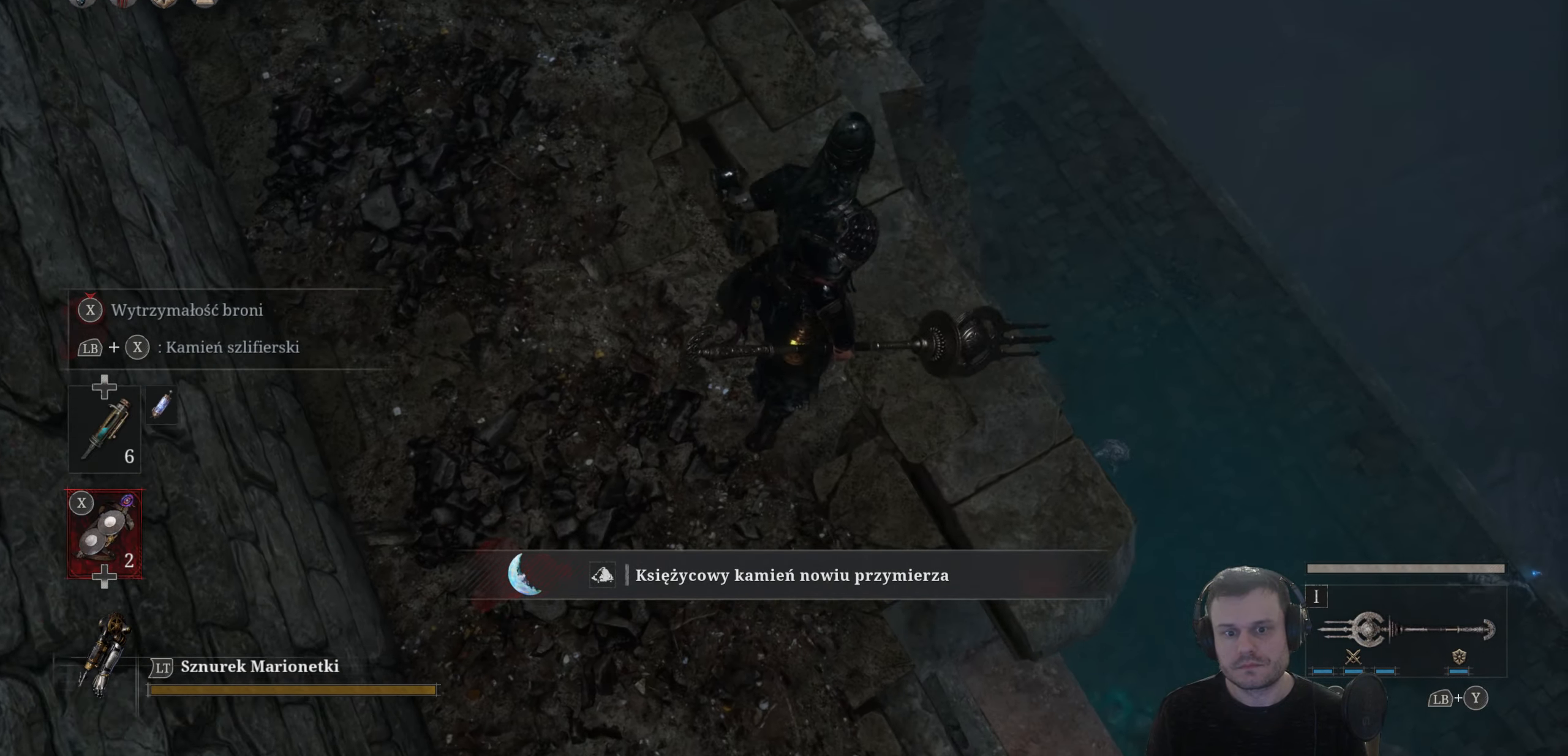
{"dt_ms": 500, "buttons": [], "left_stick": "up-right", "right_stick": "center", "events": [[100, "right_stick", "center"]]}
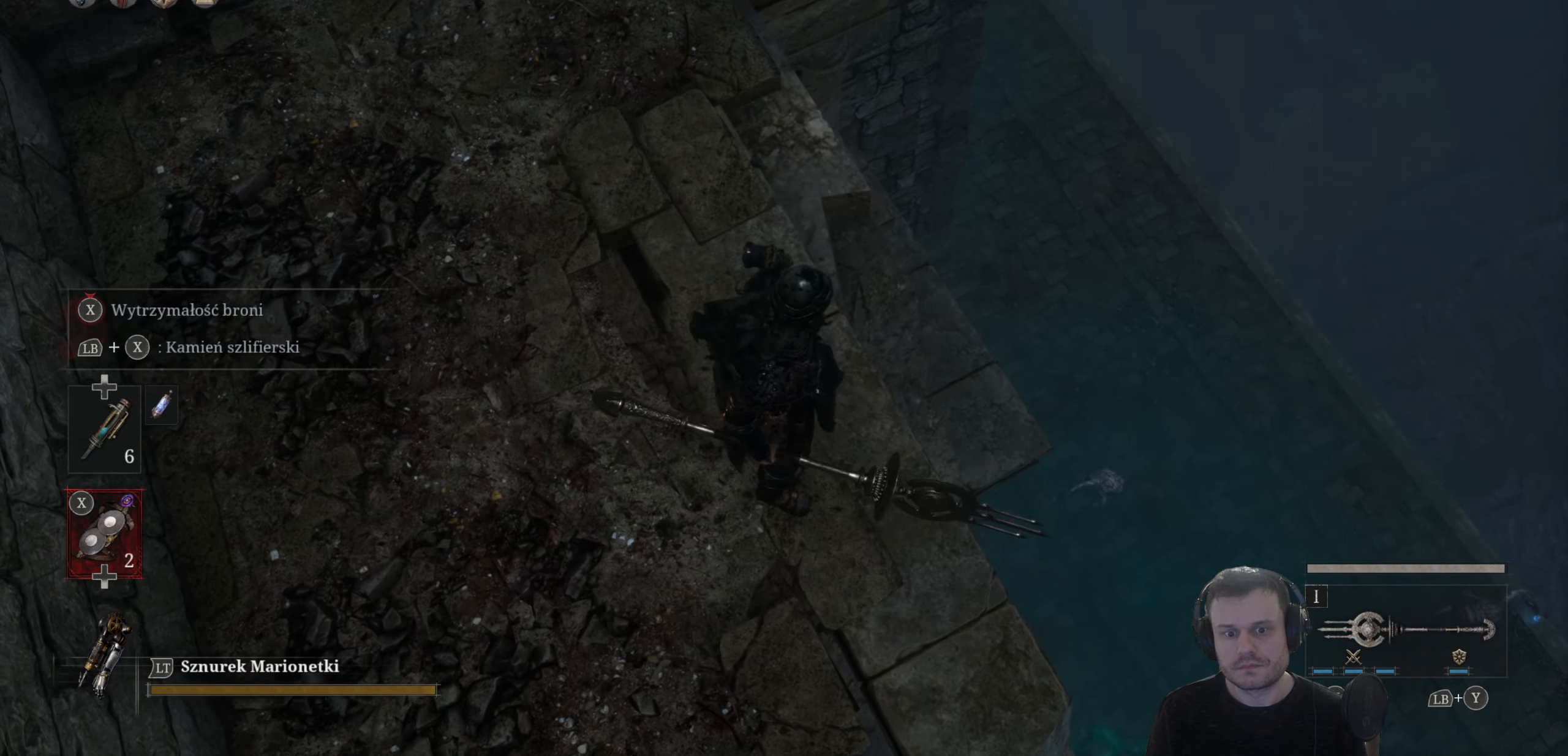
{"dt_ms": 500, "buttons": [], "left_stick": "up", "right_stick": "center", "events": [[83, "left_stick", "up"]]}
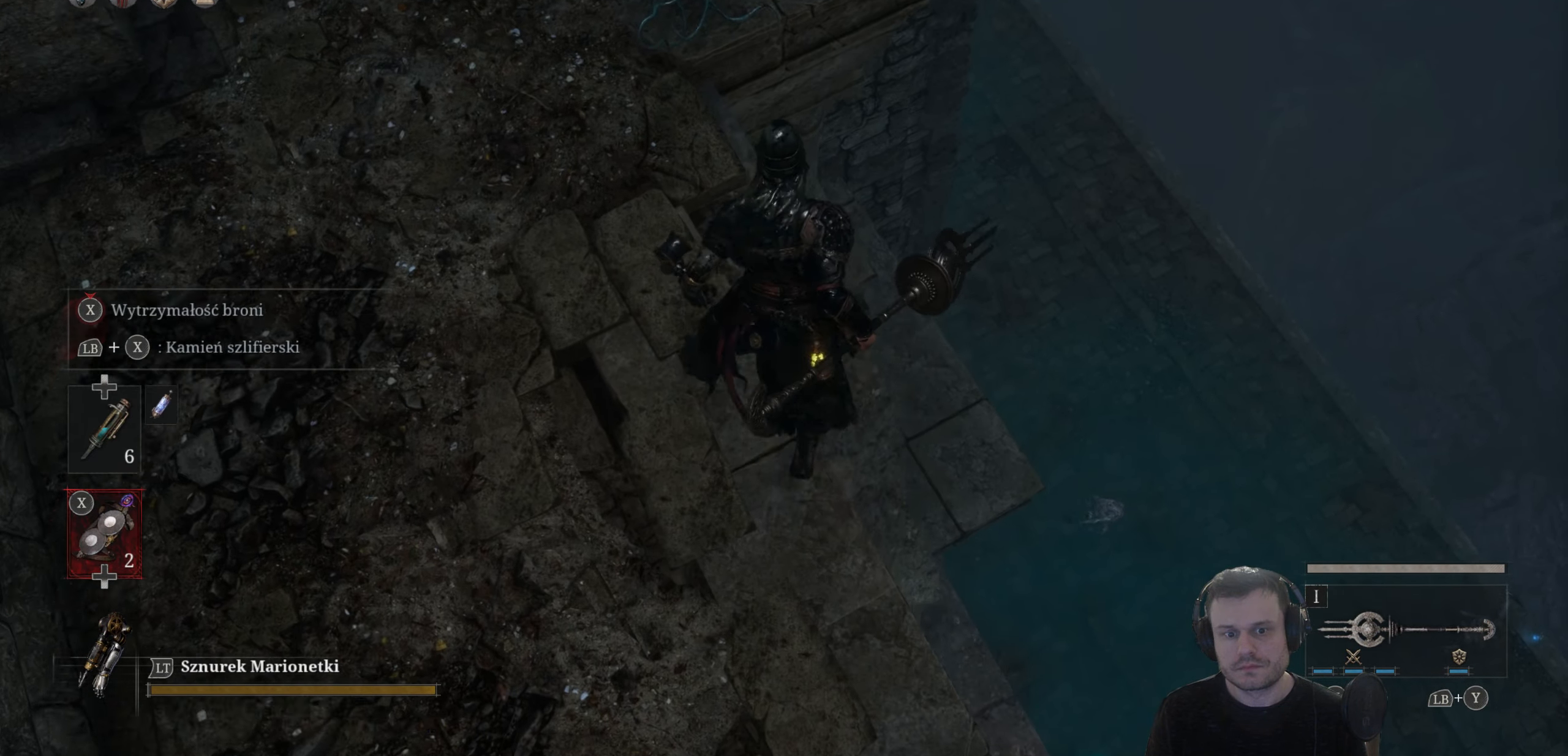
{"dt_ms": 500, "buttons": [], "left_stick": "up", "right_stick": "center", "events": []}
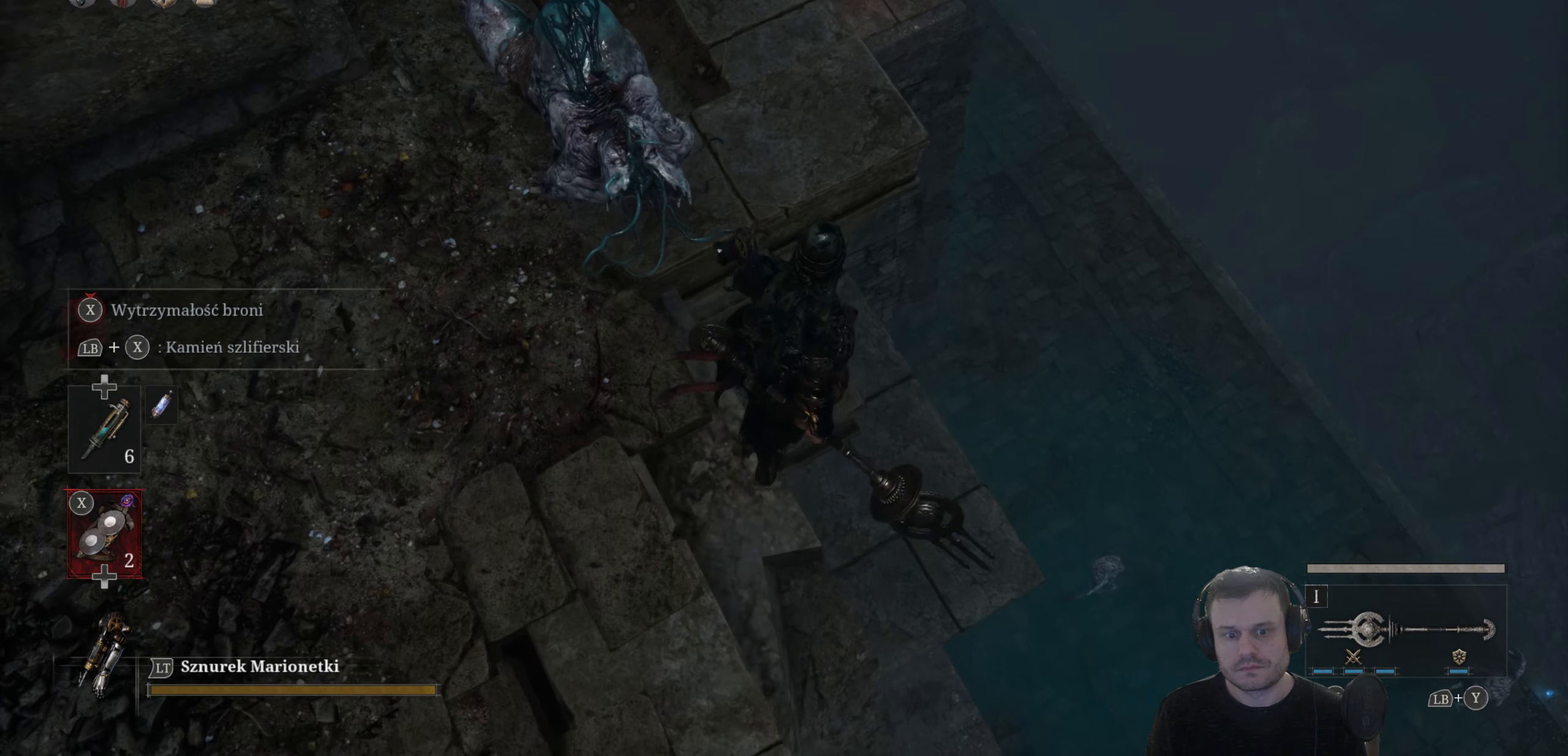
{"dt_ms": 500, "buttons": [], "left_stick": "center", "right_stick": "center", "events": [[350, "left_stick", "center"]]}
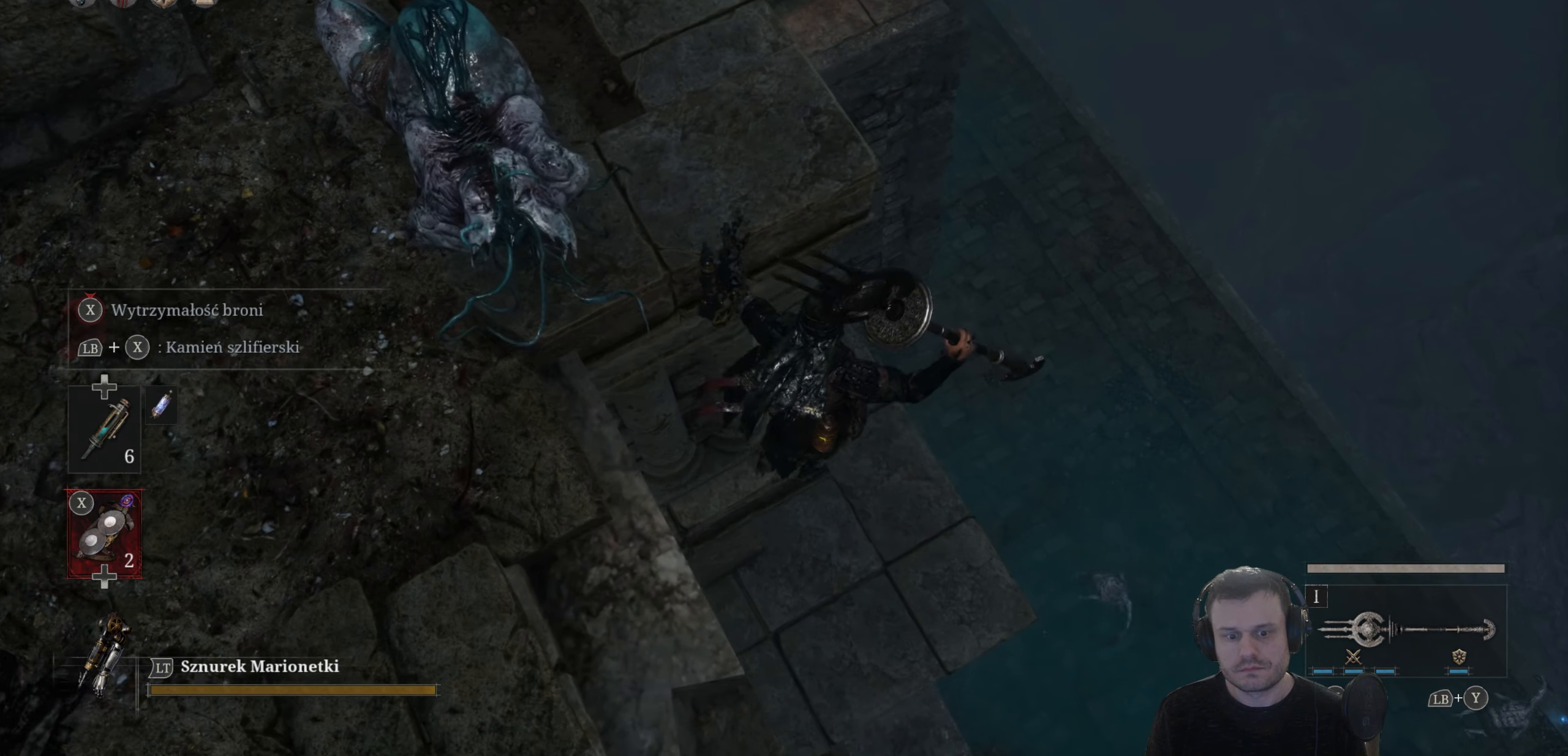
{"dt_ms": 500, "buttons": [], "left_stick": "center", "right_stick": "center", "events": []}
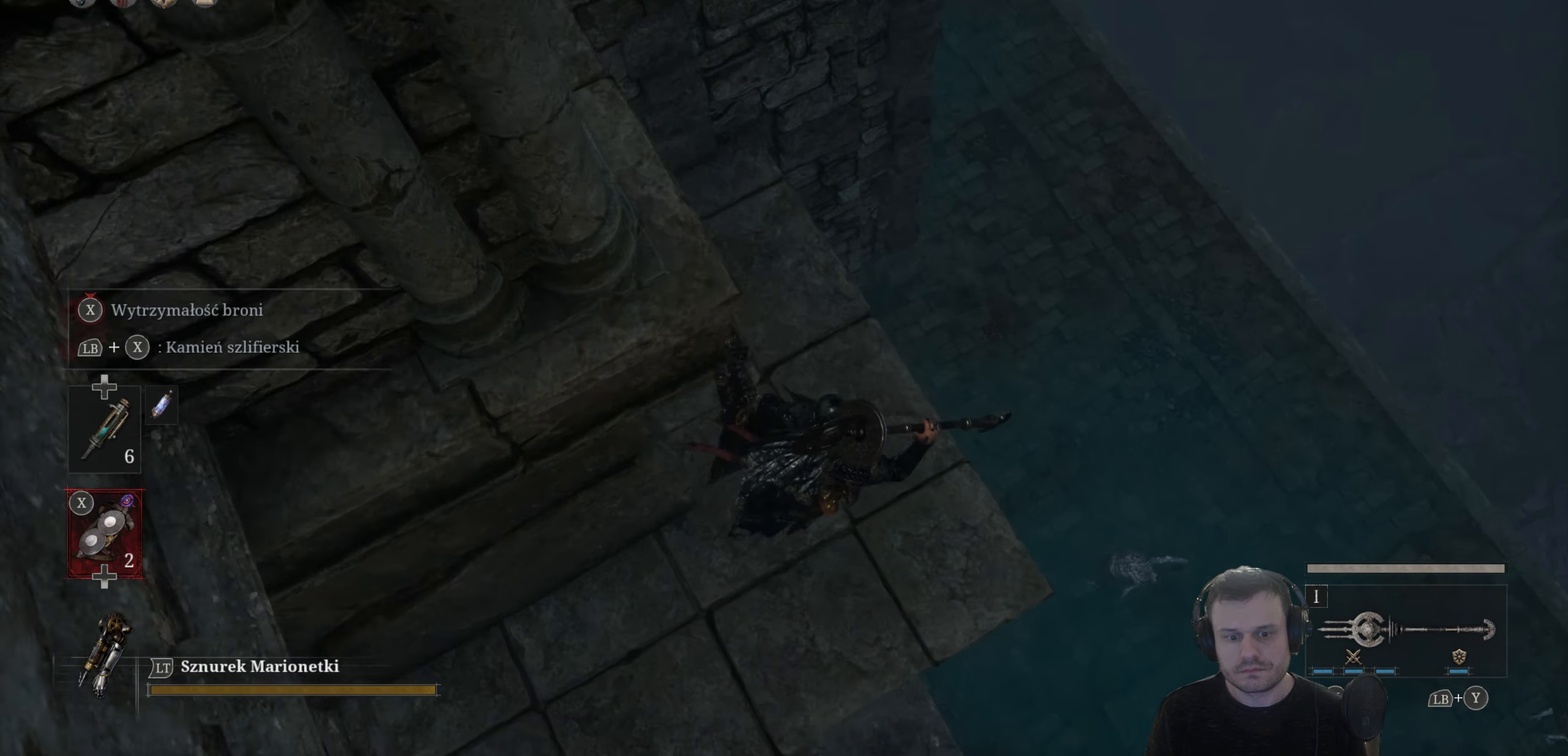
{"dt_ms": 500, "buttons": [], "left_stick": "center", "right_stick": "center", "events": []}
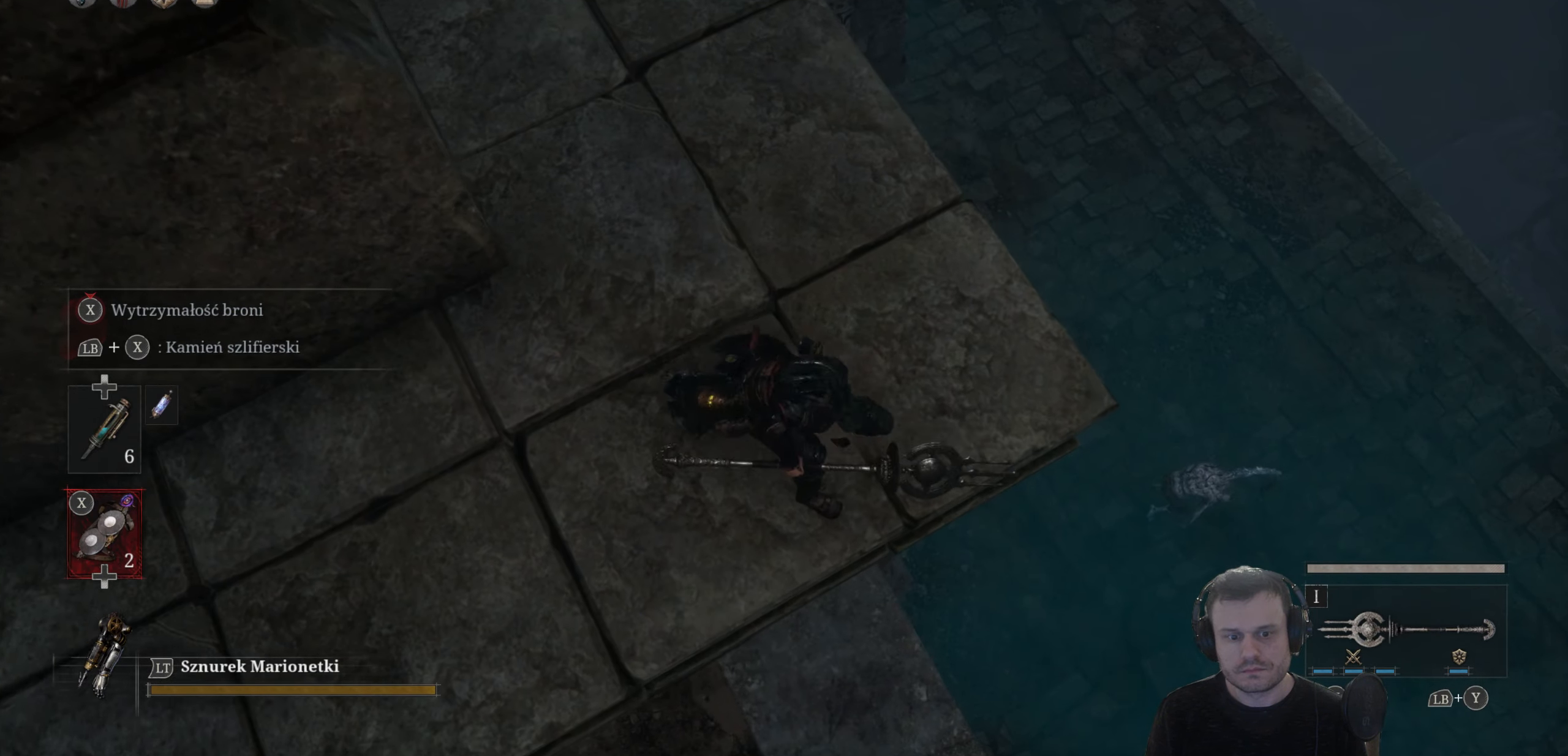
{"dt_ms": 500, "buttons": [], "left_stick": "center", "right_stick": "center", "events": []}